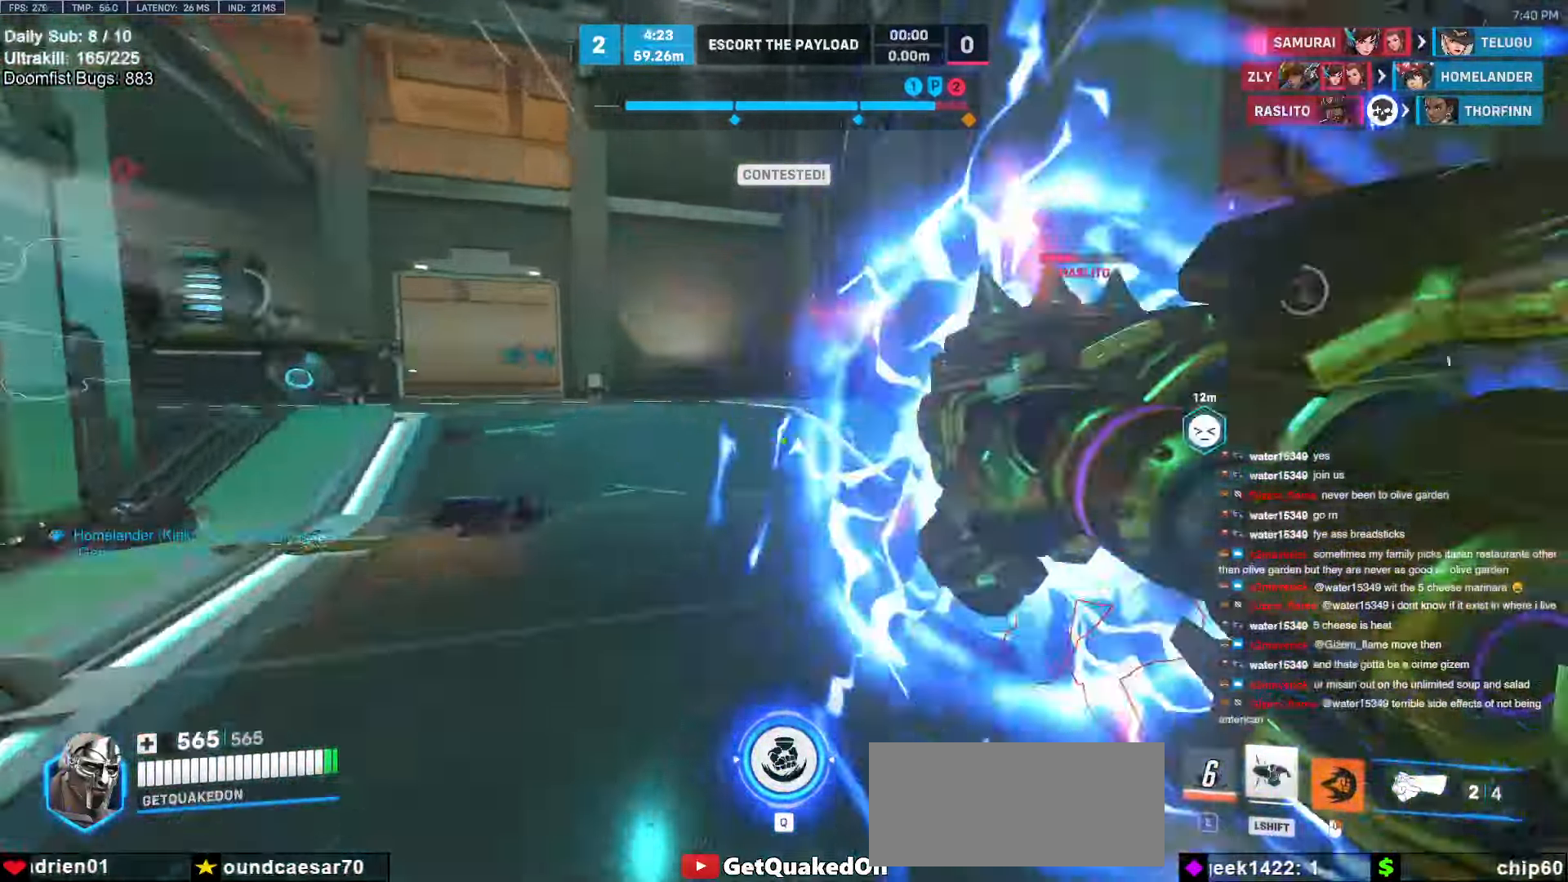
Gameplay with keyboard and mouse; each line is a JSON object with the keys and mouse buttons held at the frame after it. "events" lists presses ("down") and releases ("up") of "a", "ctrl", "d", "e", "f", "melee", "q", "r", "s", "shift", "space", "w", "mouse_left" and "mouse_right" between this image and that frame as [ms after this image, input, new state], when the widget could be followed in between. "mouse_left", "mouse_right" = the "left", "right" buttons of the "mouse" list. No other keys are recorded. Mouse movement is not recorded. Key names are as the overlay labels them; some are game actions (e.g. jump) rather than physical keys.
{"keys": ["a", "w"], "mouse": [], "events": [[250, "a", "down"], [350, "a", "up"], [350, "mouse_left", "down"], [450, "a", "down"], [450, "mouse_left", "up"]]}
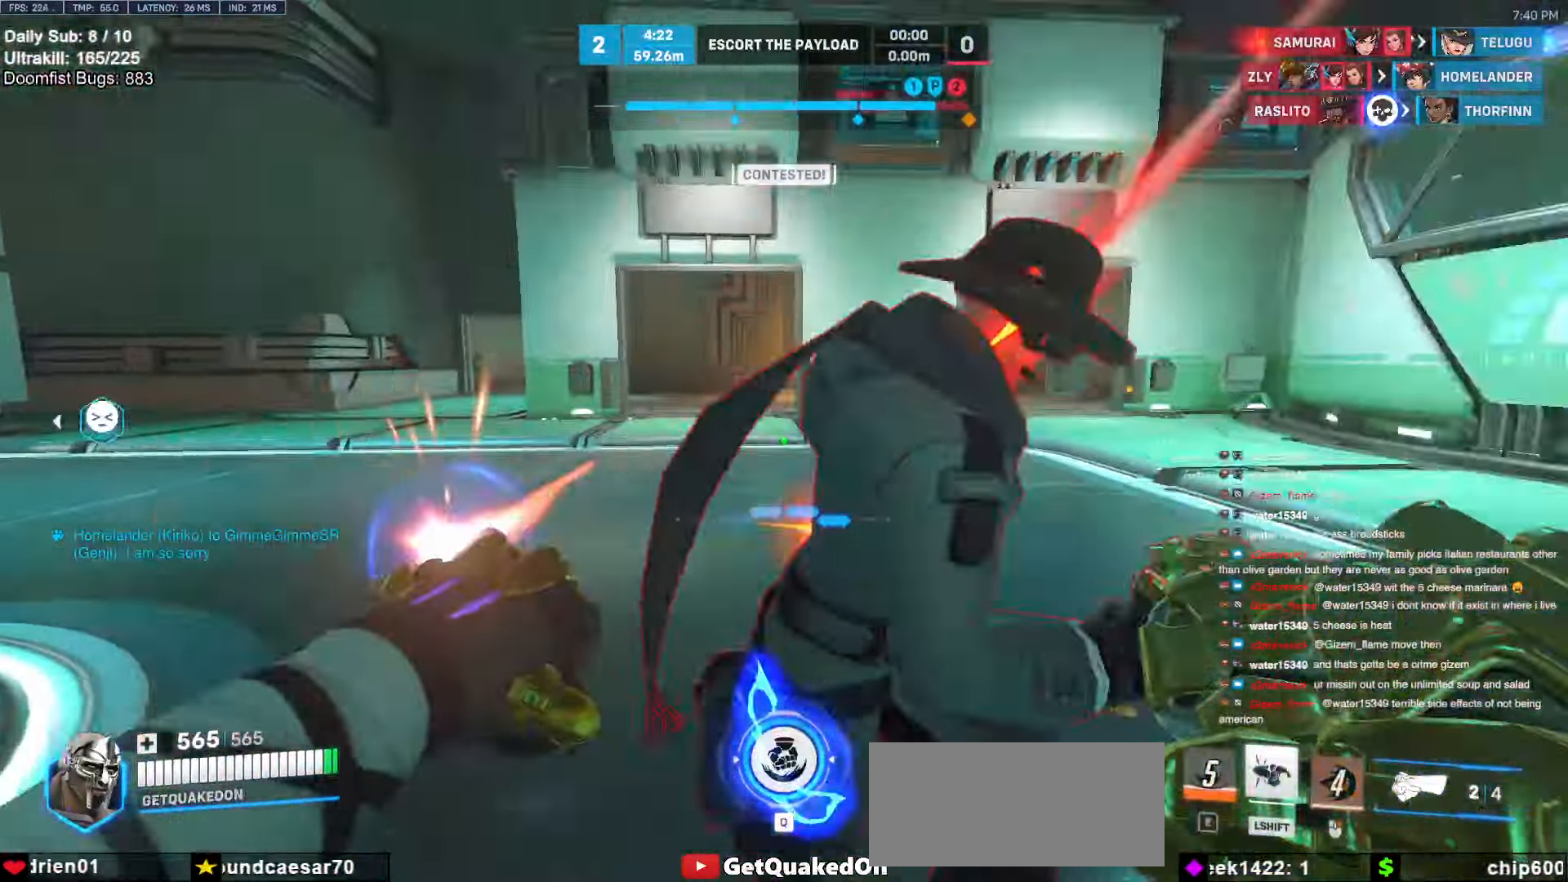
{"keys": ["d"], "mouse": [], "events": [[34, "a", "up"], [184, "d", "down"], [317, "w", "up"]]}
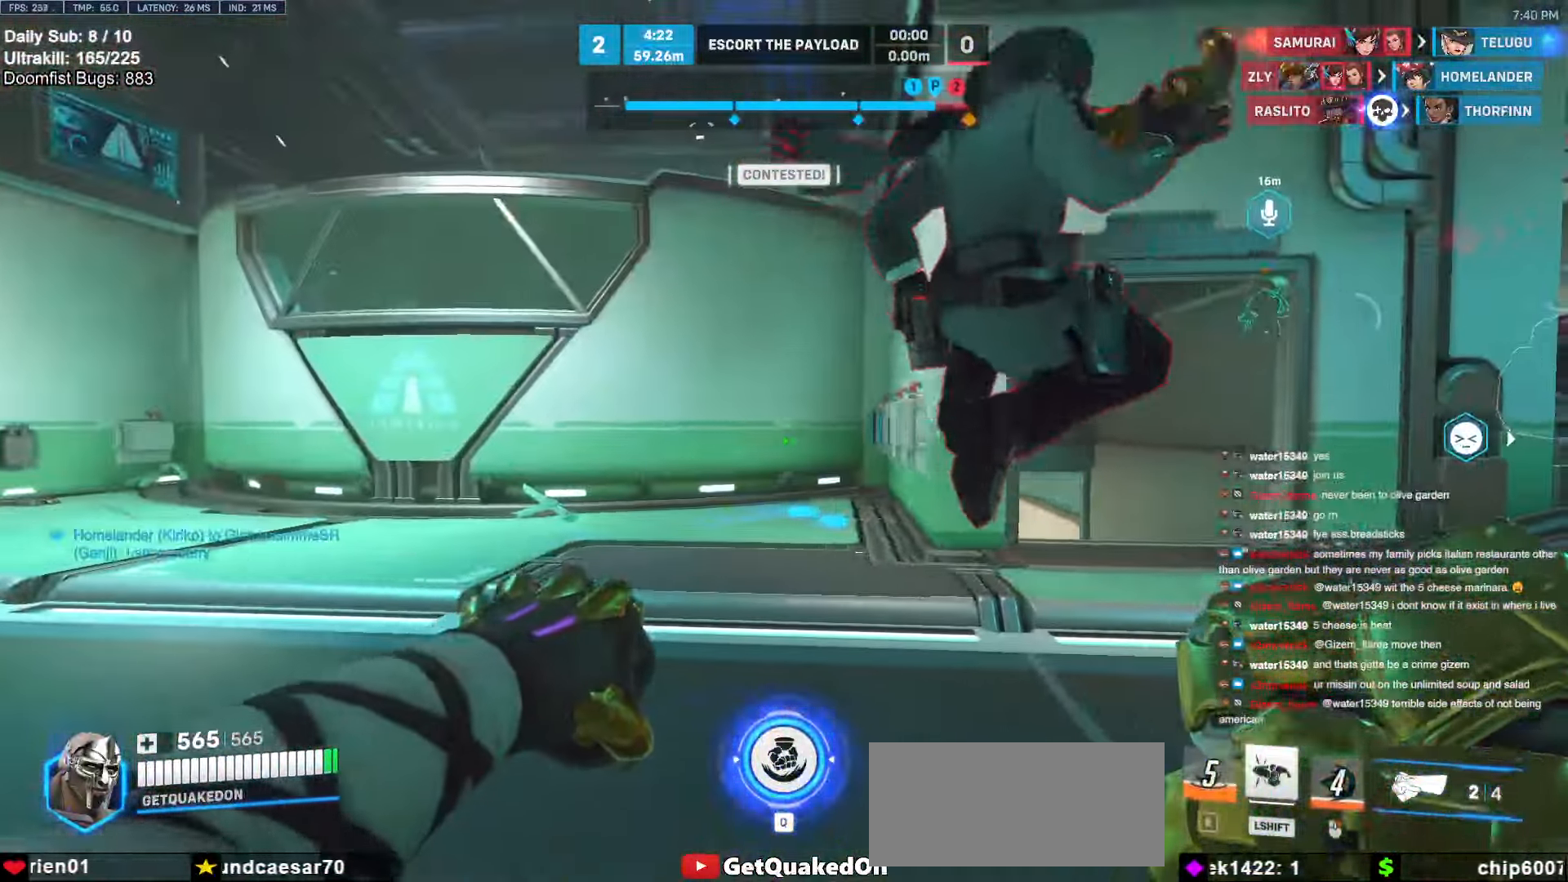
{"keys": ["w"], "mouse": [], "events": [[100, "w", "down"], [200, "a", "down"], [200, "d", "up"], [200, "mouse_left", "down"], [284, "a", "up"], [334, "mouse_left", "up"]]}
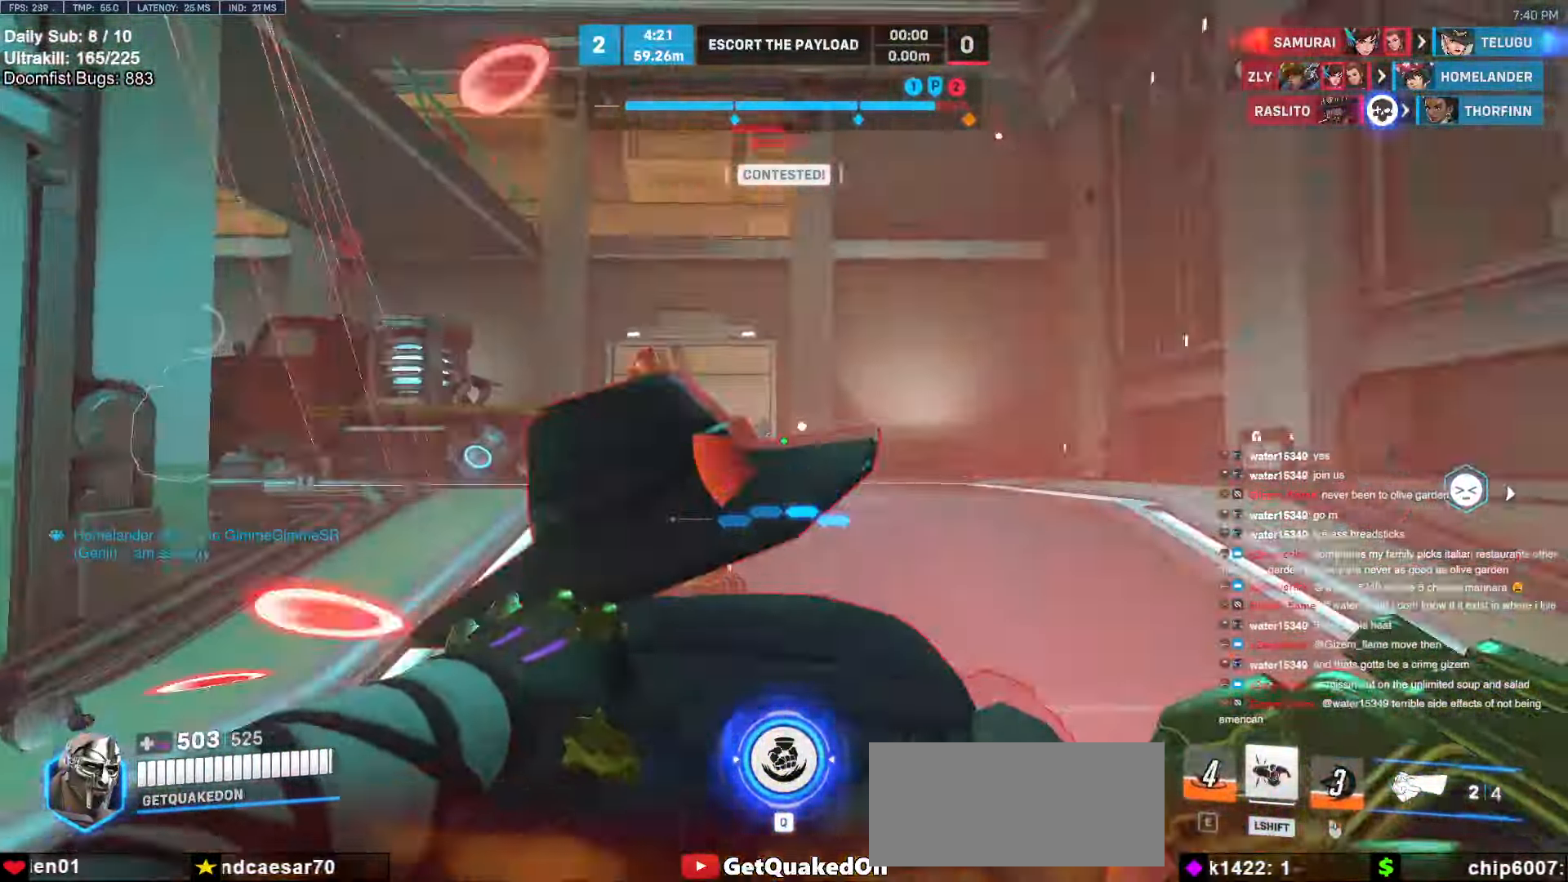
{"keys": ["d", "melee"], "mouse": ["left"], "events": [[17, "mouse_left", "down"], [167, "mouse_left", "up"], [350, "a", "down"], [400, "a", "up"], [400, "melee", "down"], [400, "mouse_left", "down"], [450, "d", "down"], [450, "w", "up"]]}
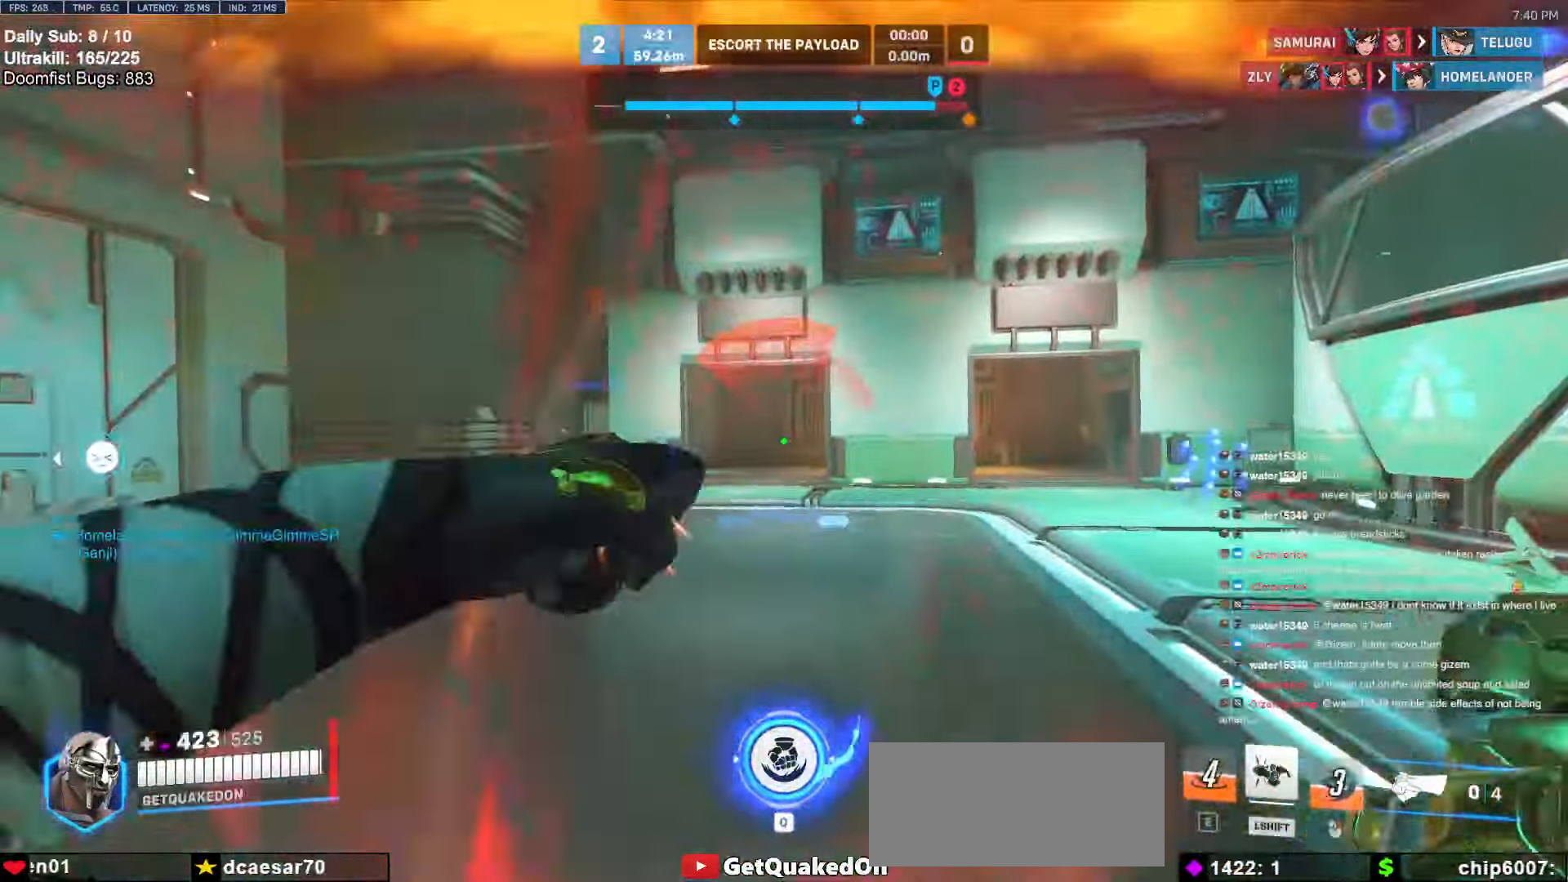
{"keys": ["a", "s"], "mouse": [], "events": [[34, "melee", "up"], [34, "mouse_left", "up"], [34, "s", "down"], [134, "space", "down"], [217, "s", "up"], [217, "space", "up"], [267, "s", "down"], [417, "a", "down"], [467, "d", "up"]]}
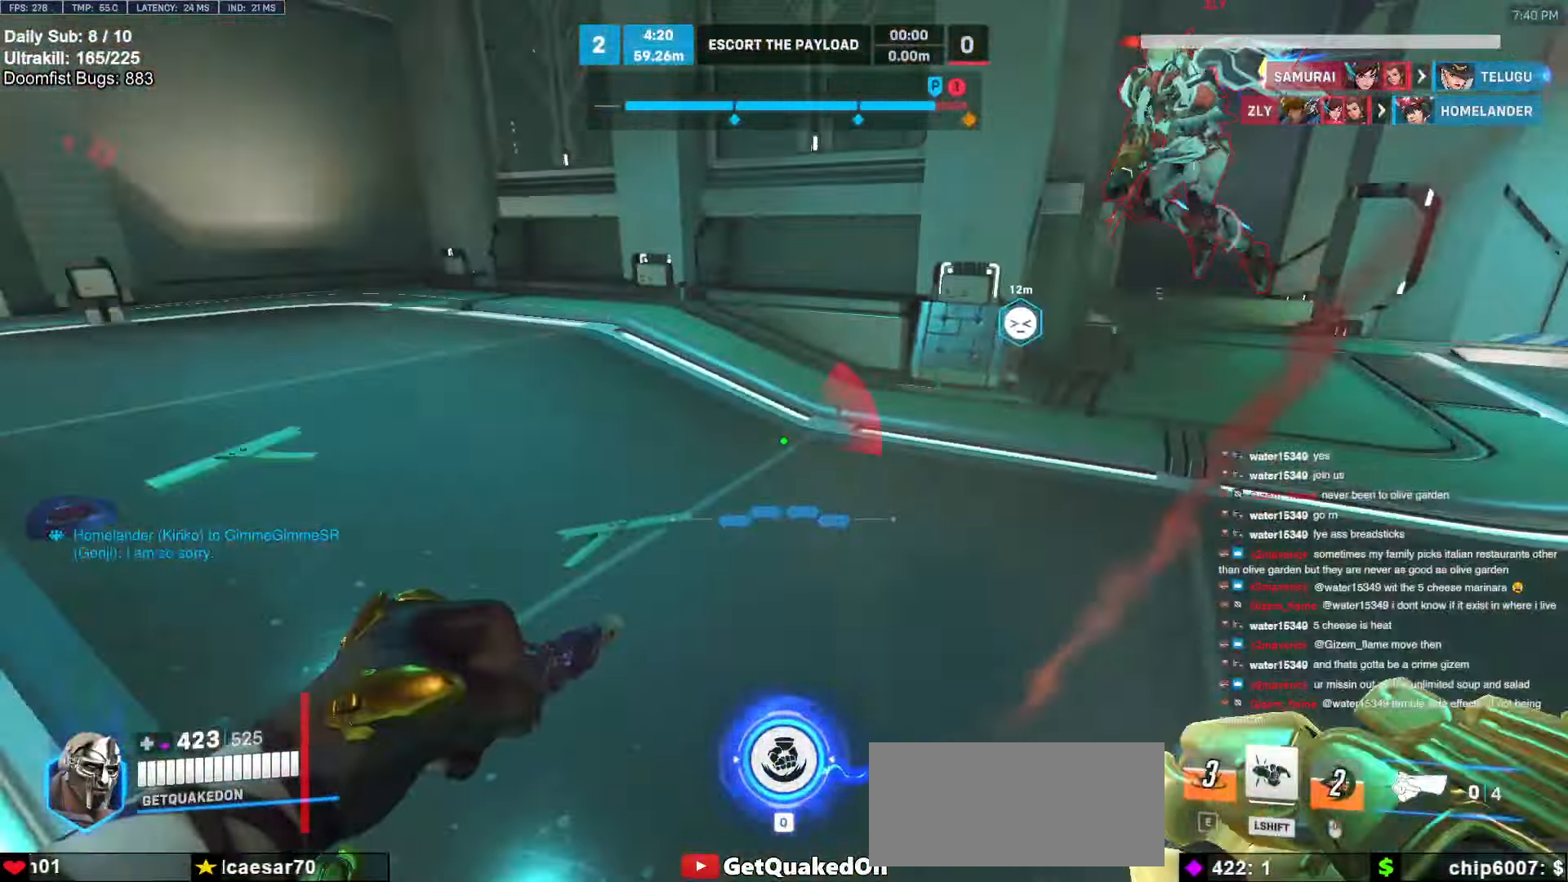
{"keys": ["a", "s"], "mouse": [], "events": [[100, "mouse_left", "down"], [150, "shift", "down"], [200, "s", "up"], [234, "mouse_left", "up"], [284, "s", "down"], [284, "shift", "up"]]}
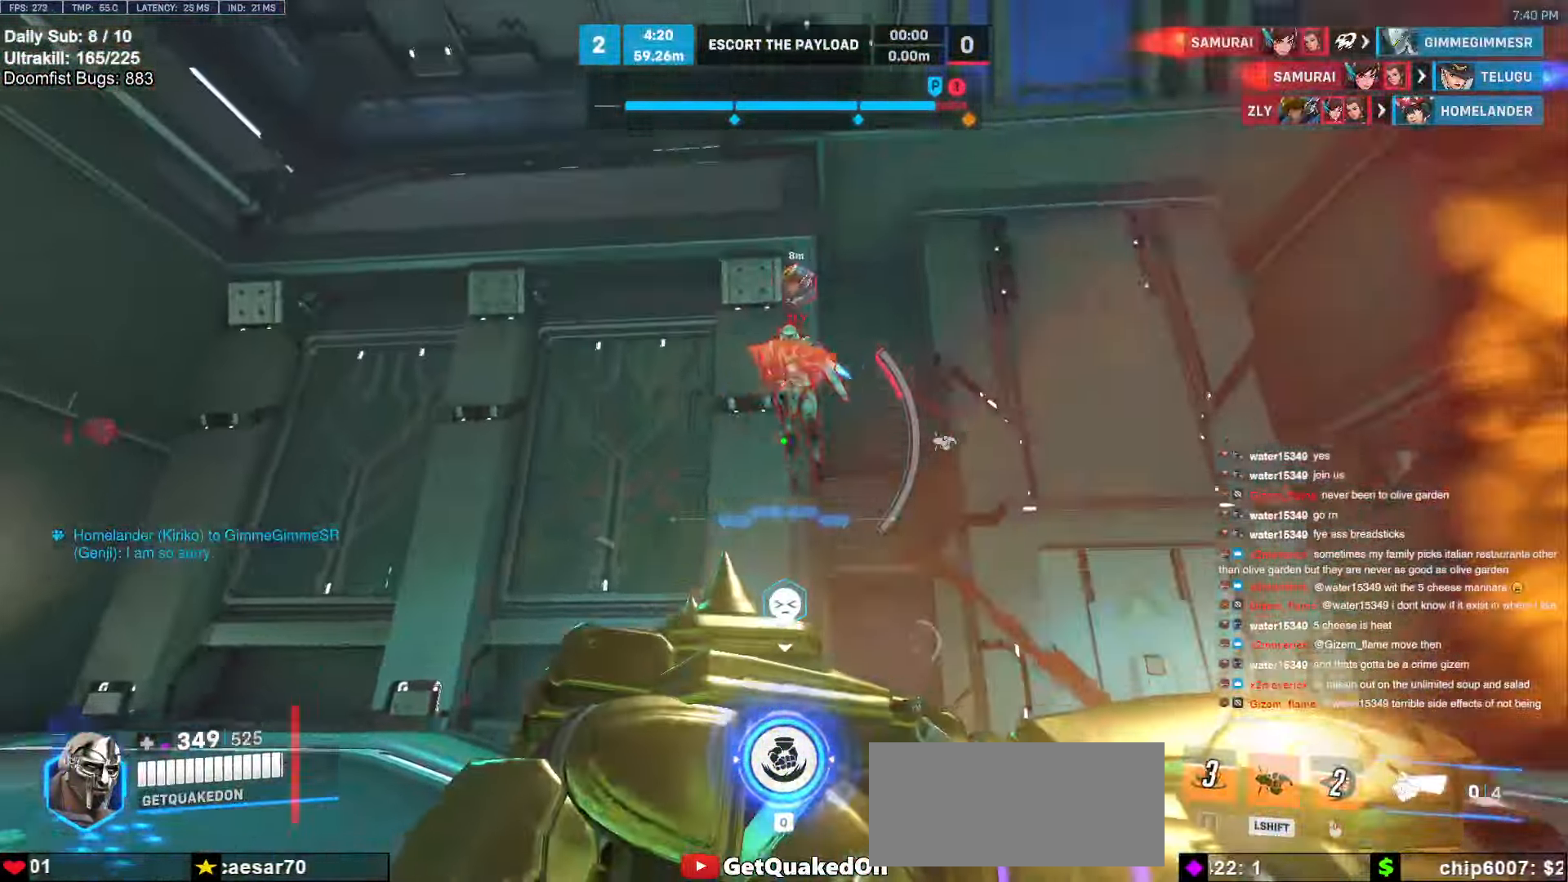
{"keys": ["a", "s"], "mouse": [], "events": [[17, "s", "up"], [434, "s", "down"]]}
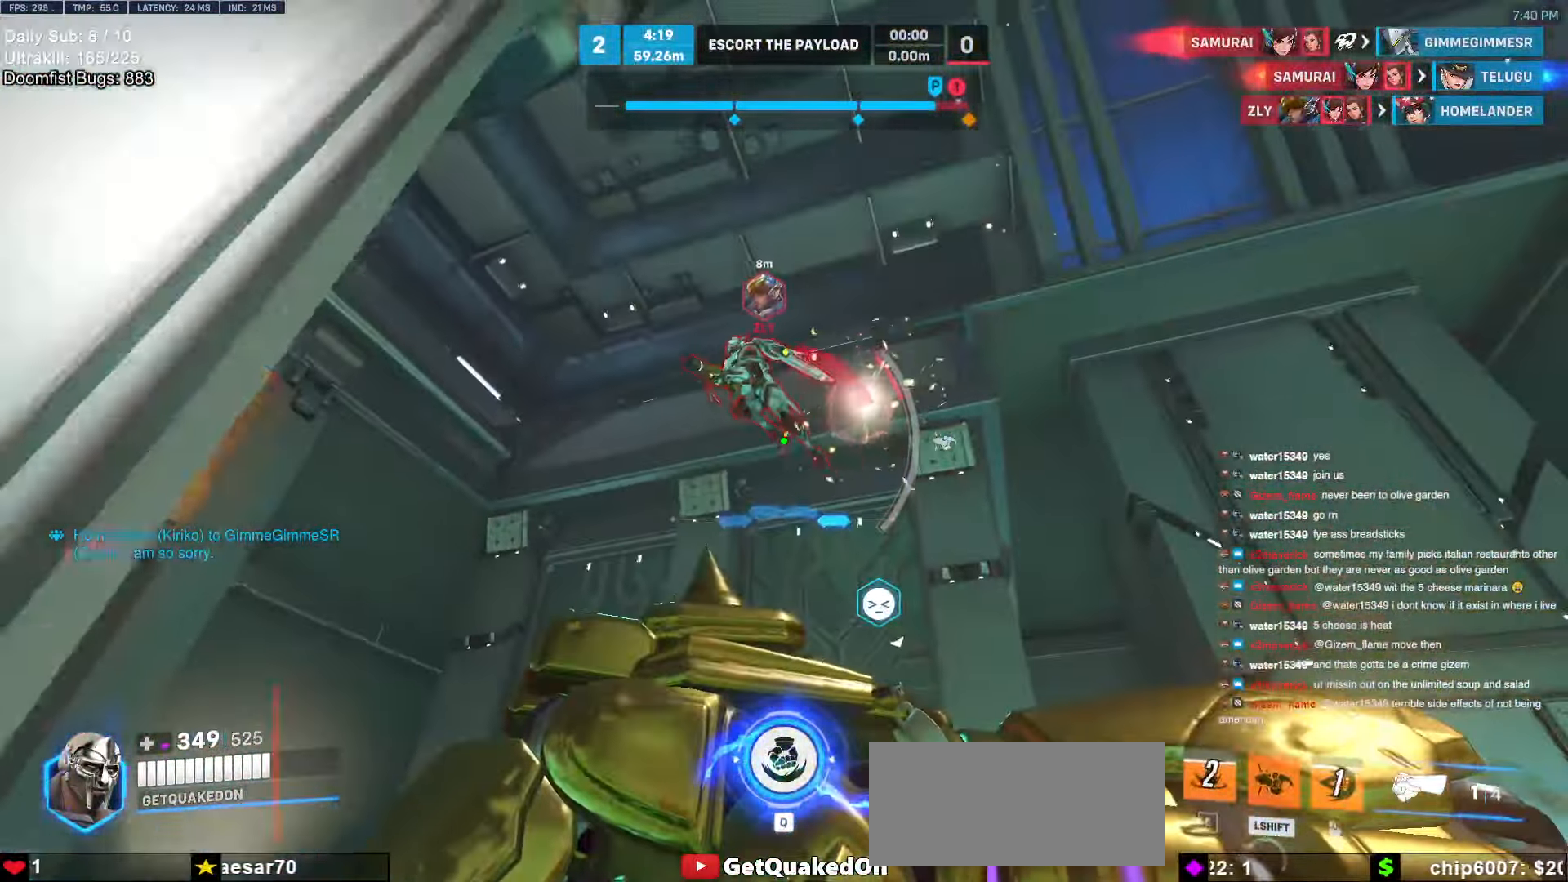
{"keys": ["d", "w"], "mouse": [], "events": [[34, "a", "up"], [134, "d", "down"], [134, "s", "up"], [450, "w", "down"]]}
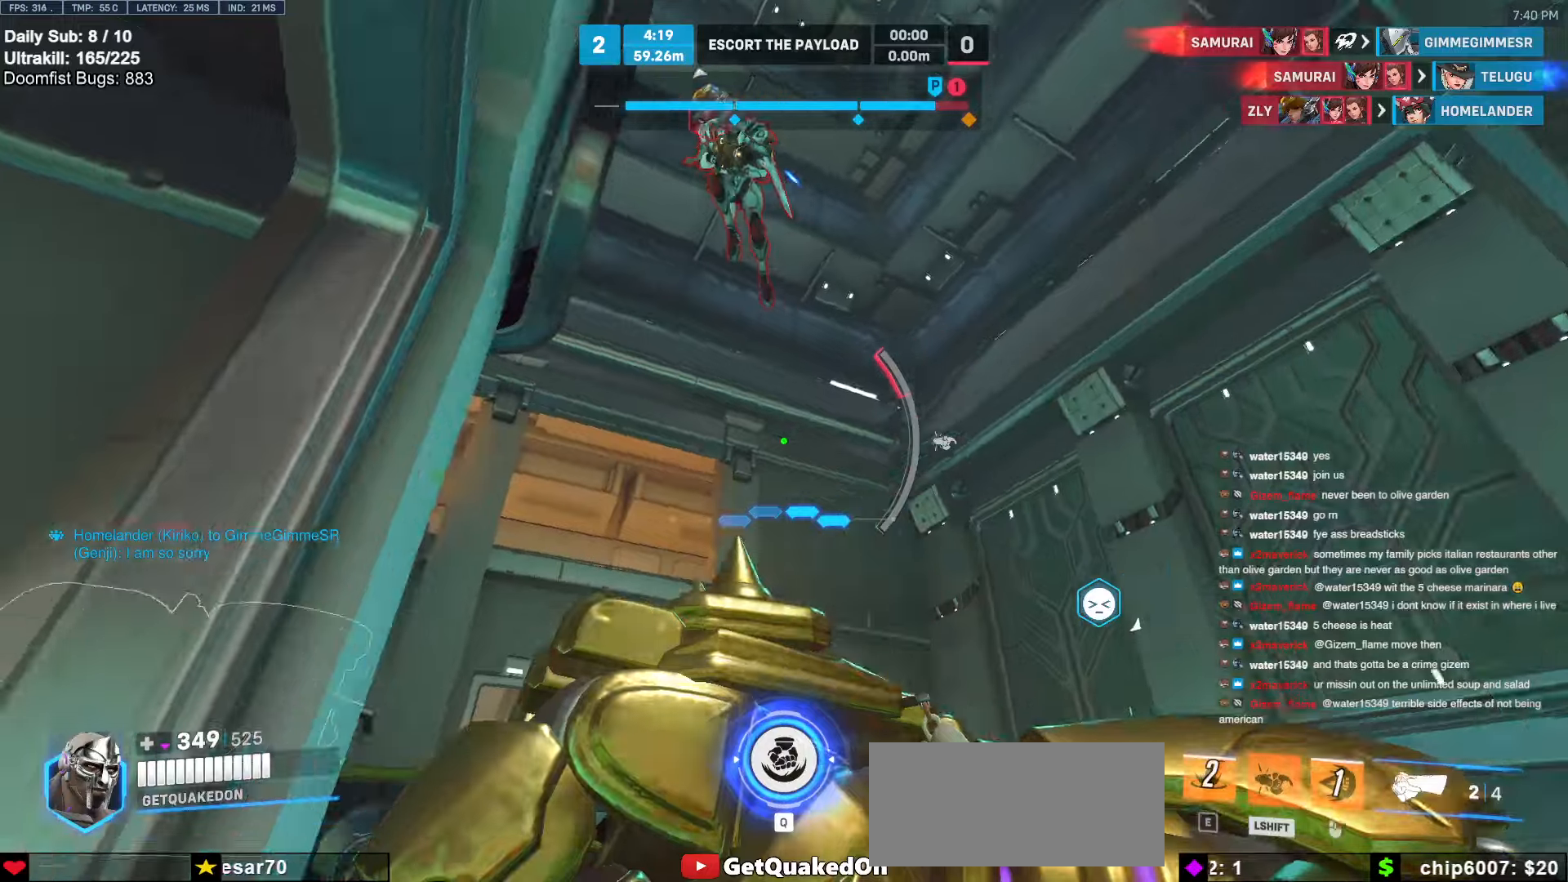
{"keys": ["a", "s"], "mouse": [], "events": [[50, "shift", "down"], [100, "shift", "up"], [100, "space", "down"], [100, "w", "up"], [150, "space", "up"], [200, "a", "down"], [200, "d", "up"], [234, "s", "down"], [284, "mouse_left", "down"], [384, "mouse_left", "up"]]}
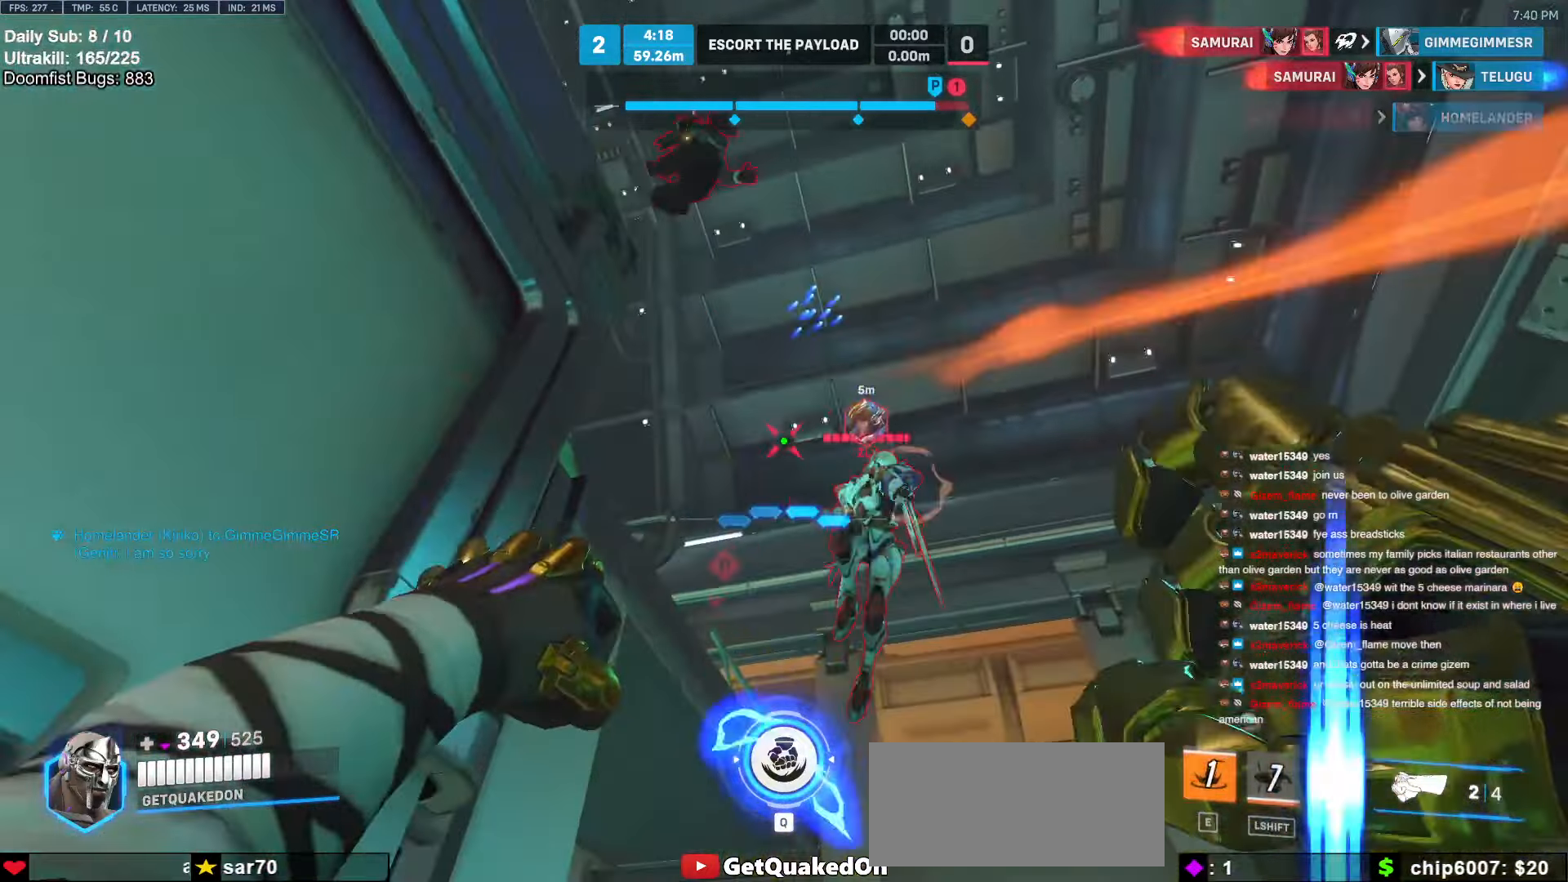
{"keys": ["d", "w"], "mouse": ["right"], "events": [[67, "d", "down"], [67, "mouse_left", "down"], [67, "s", "up"], [117, "a", "up"], [117, "mouse_right", "down"], [167, "mouse_left", "up"], [250, "space", "down"], [250, "w", "down"], [400, "space", "up"]]}
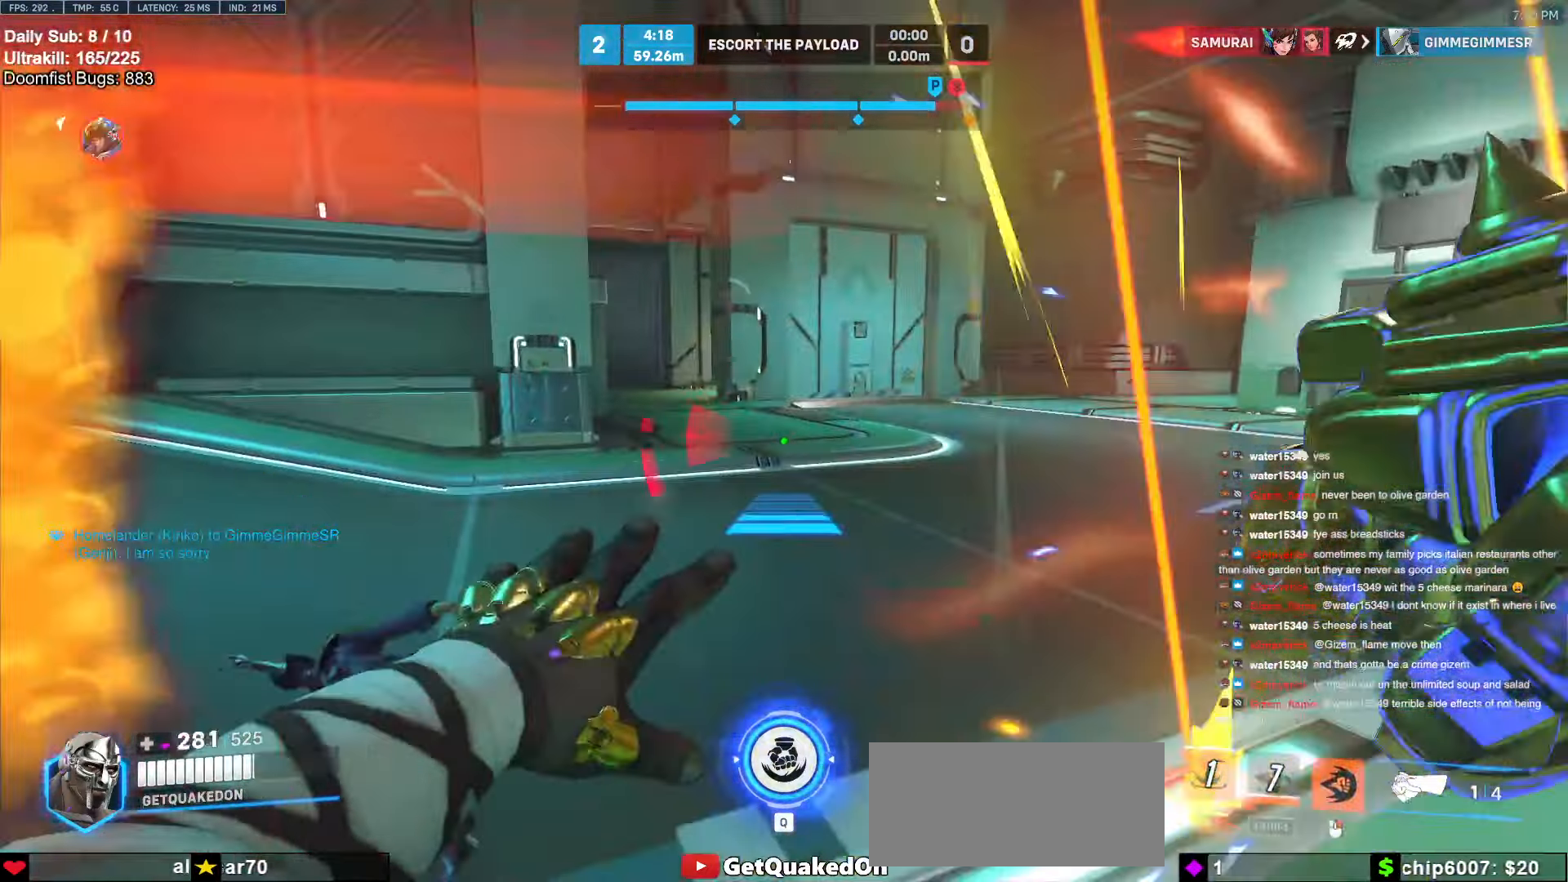
{"keys": ["w"], "mouse": [], "events": [[84, "d", "up"], [84, "mouse_right", "up"], [267, "space", "down"], [367, "space", "up"]]}
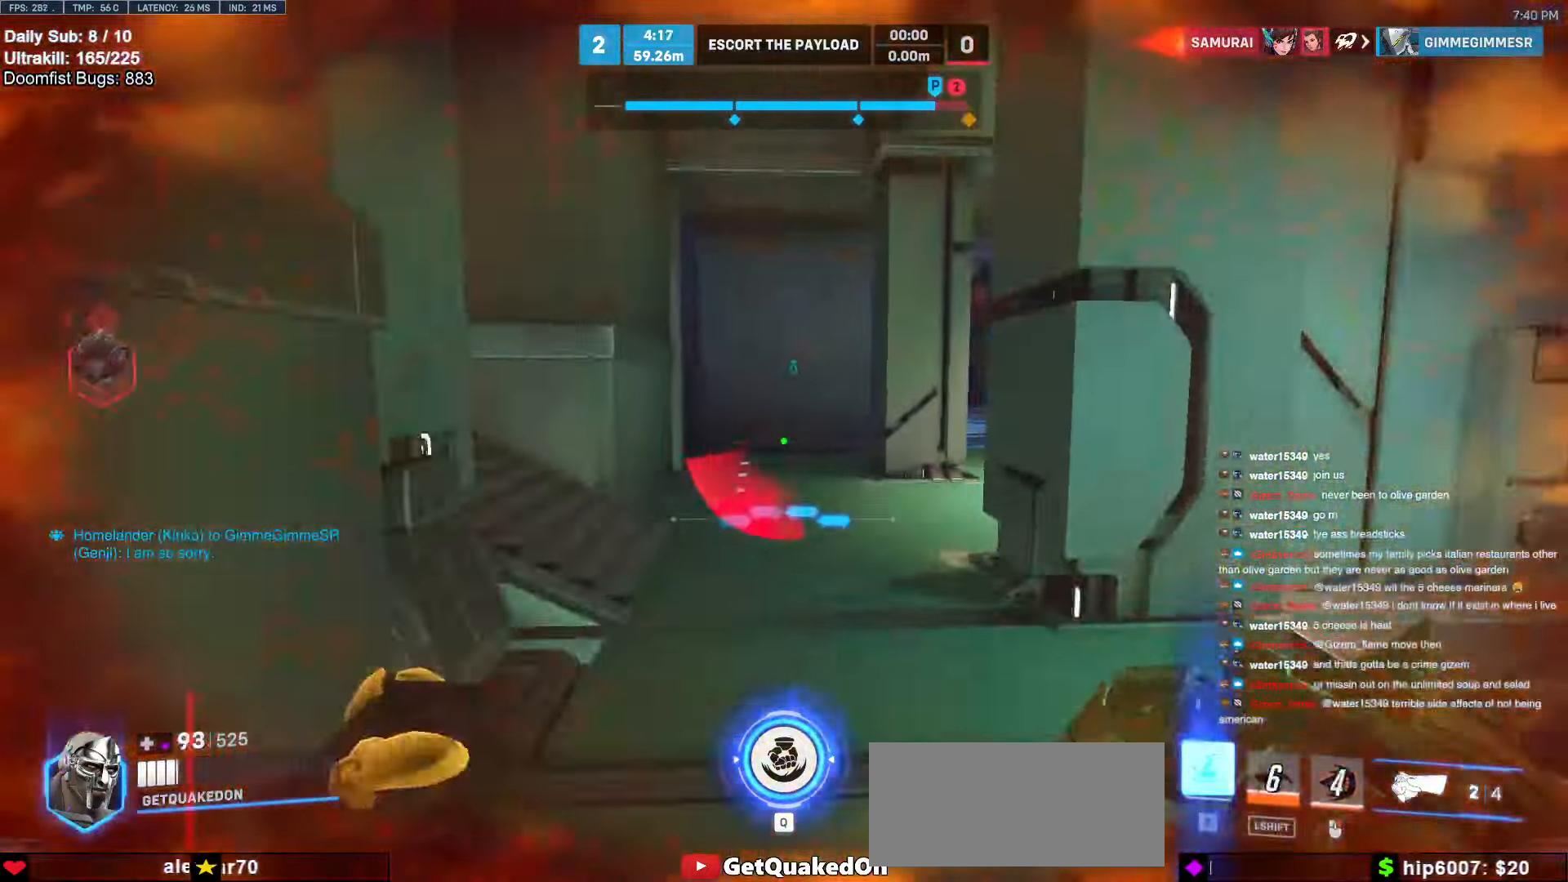
{"keys": ["w"], "mouse": [], "events": []}
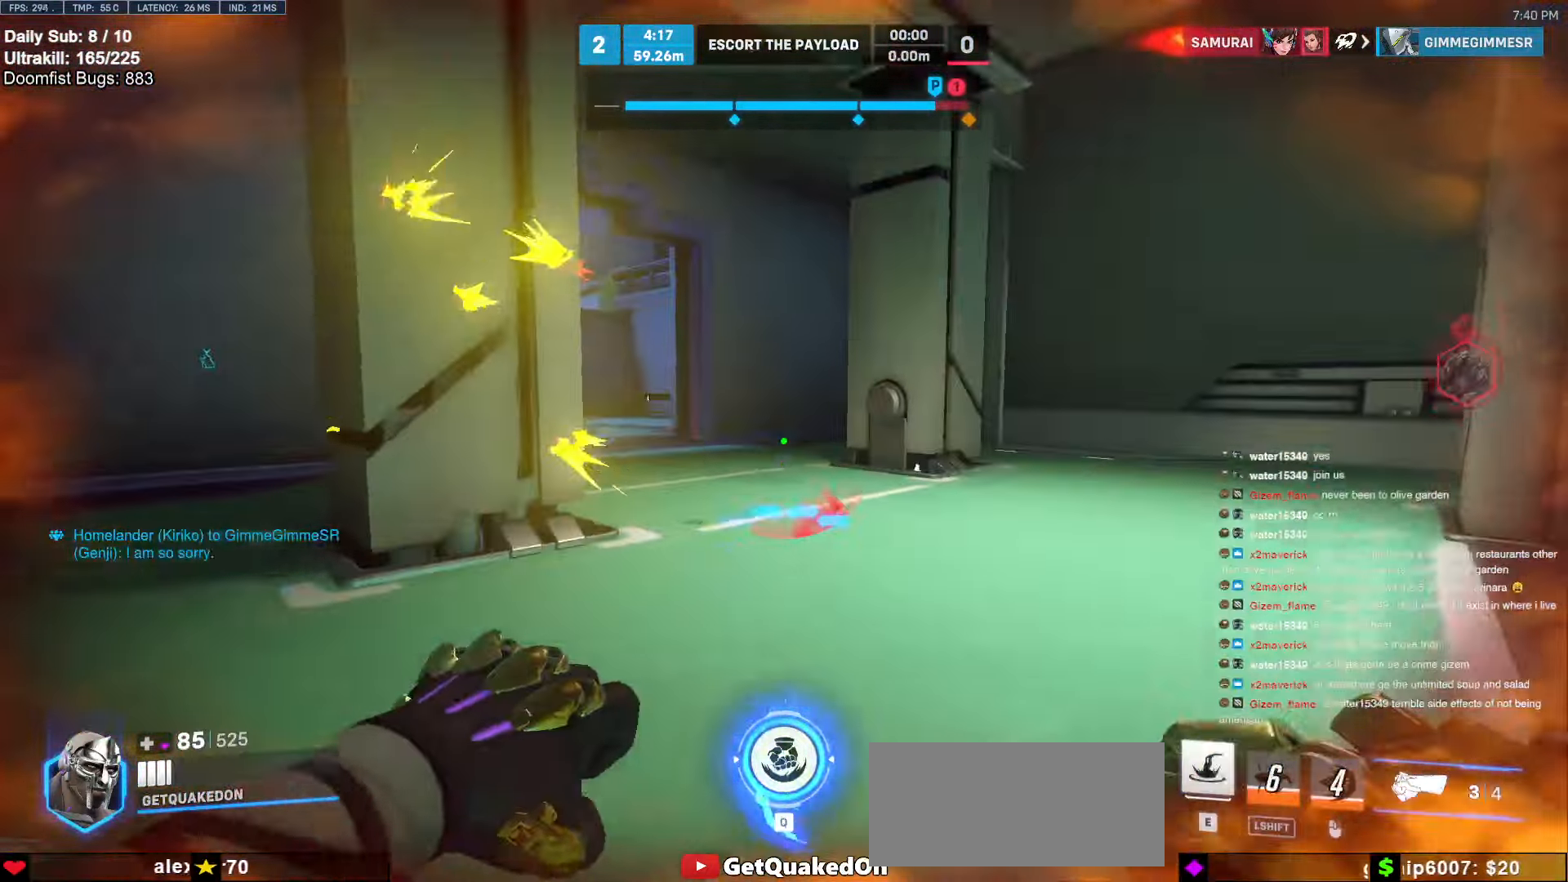
{"keys": ["a"], "mouse": [], "events": [[217, "a", "down"], [450, "e", "down"], [450, "w", "up"], [484, "e", "up"]]}
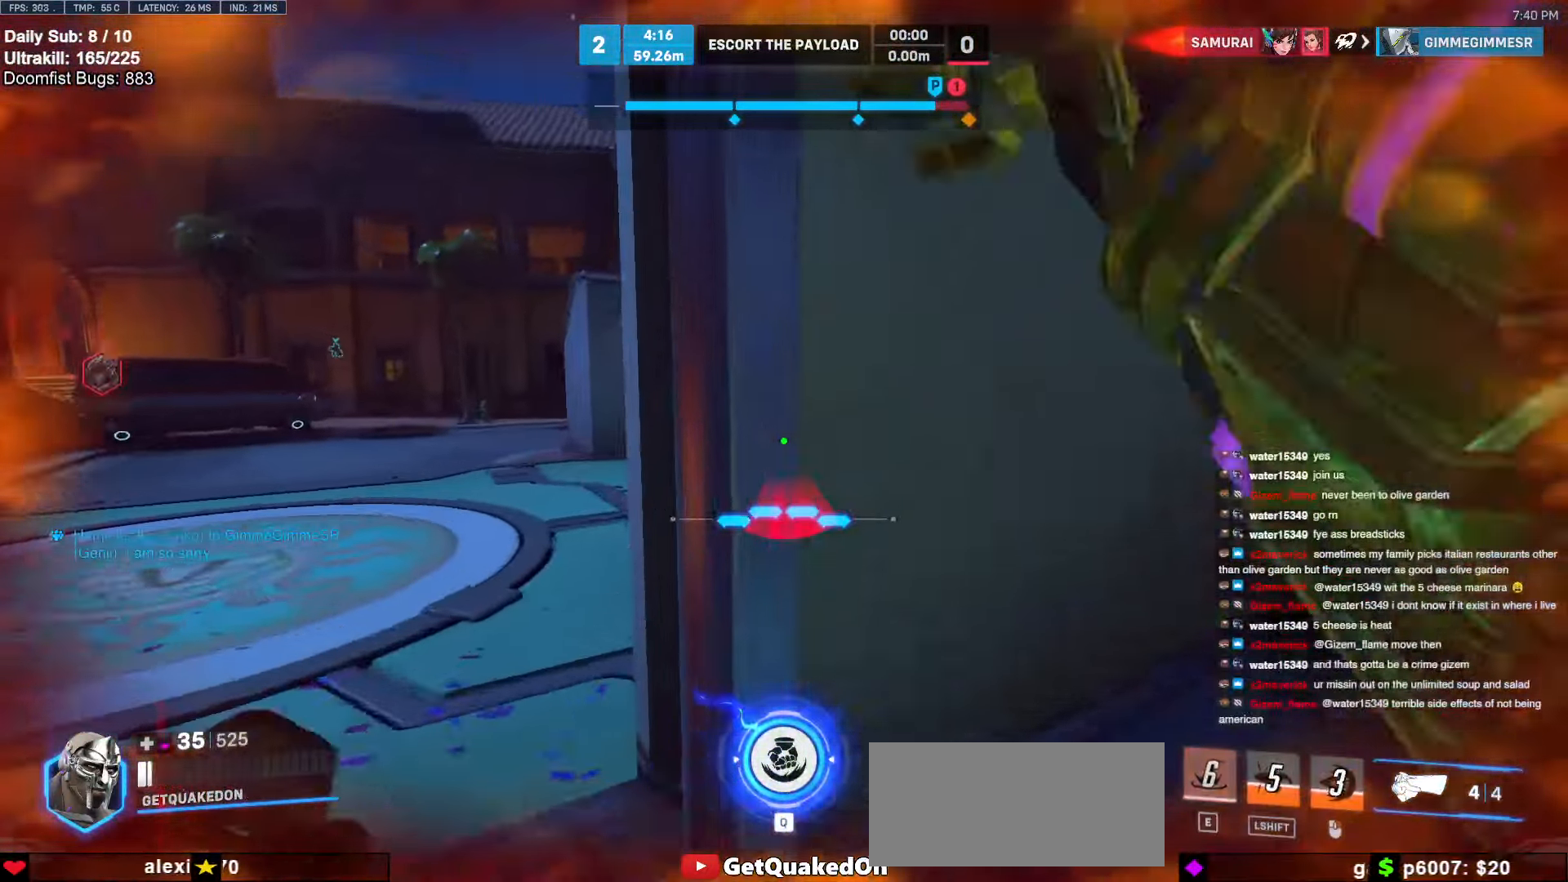
{"keys": ["w"], "mouse": [], "events": [[184, "w", "down"], [367, "a", "up"]]}
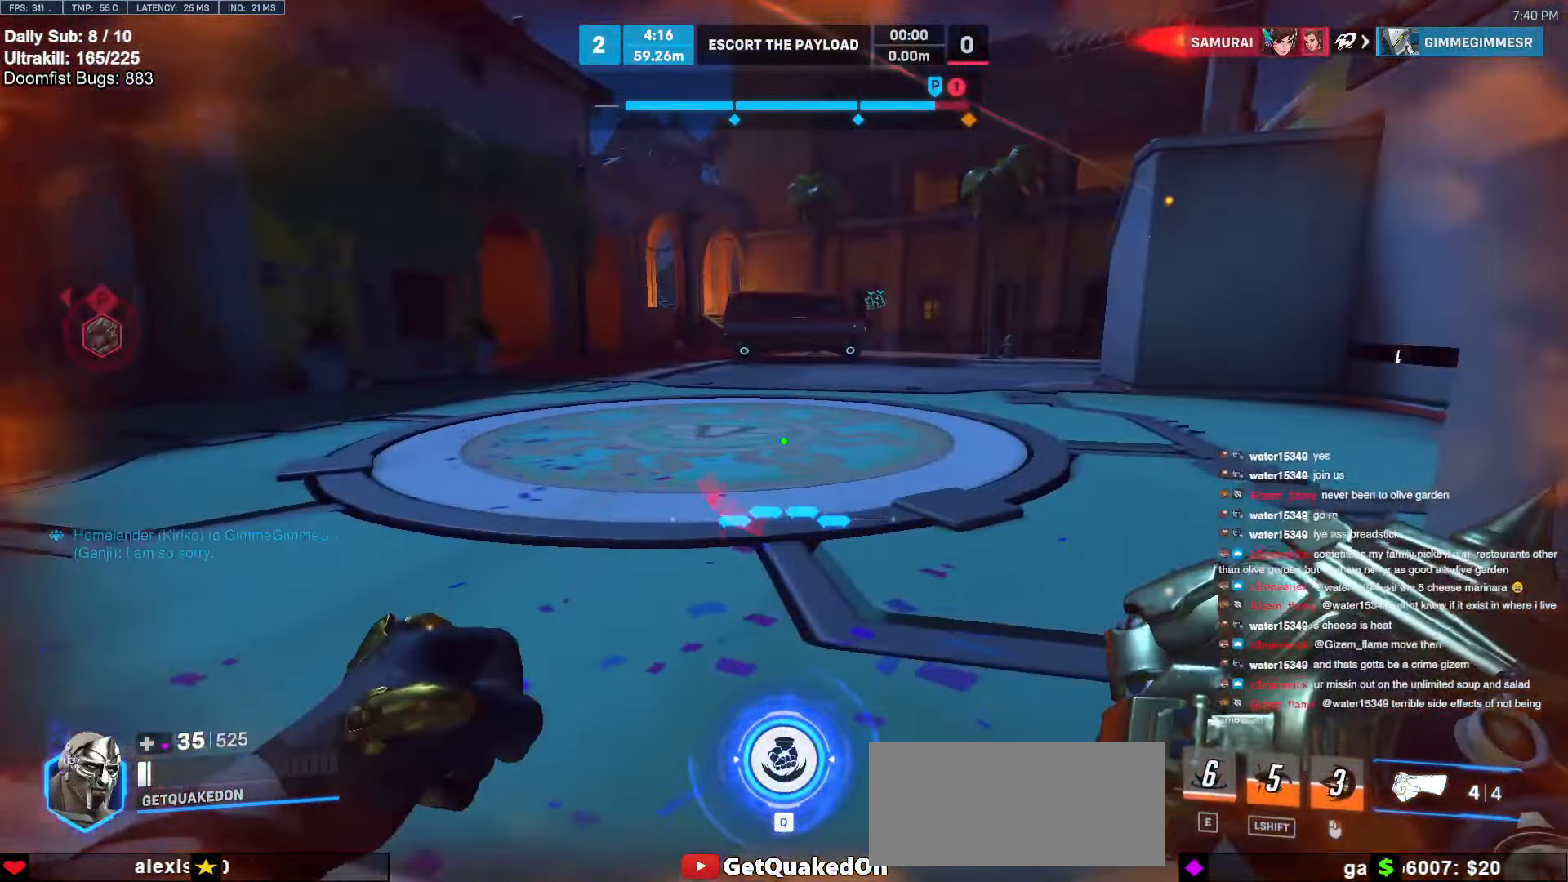
{"keys": ["w"], "mouse": [], "events": [[234, "space", "down"], [384, "space", "up"]]}
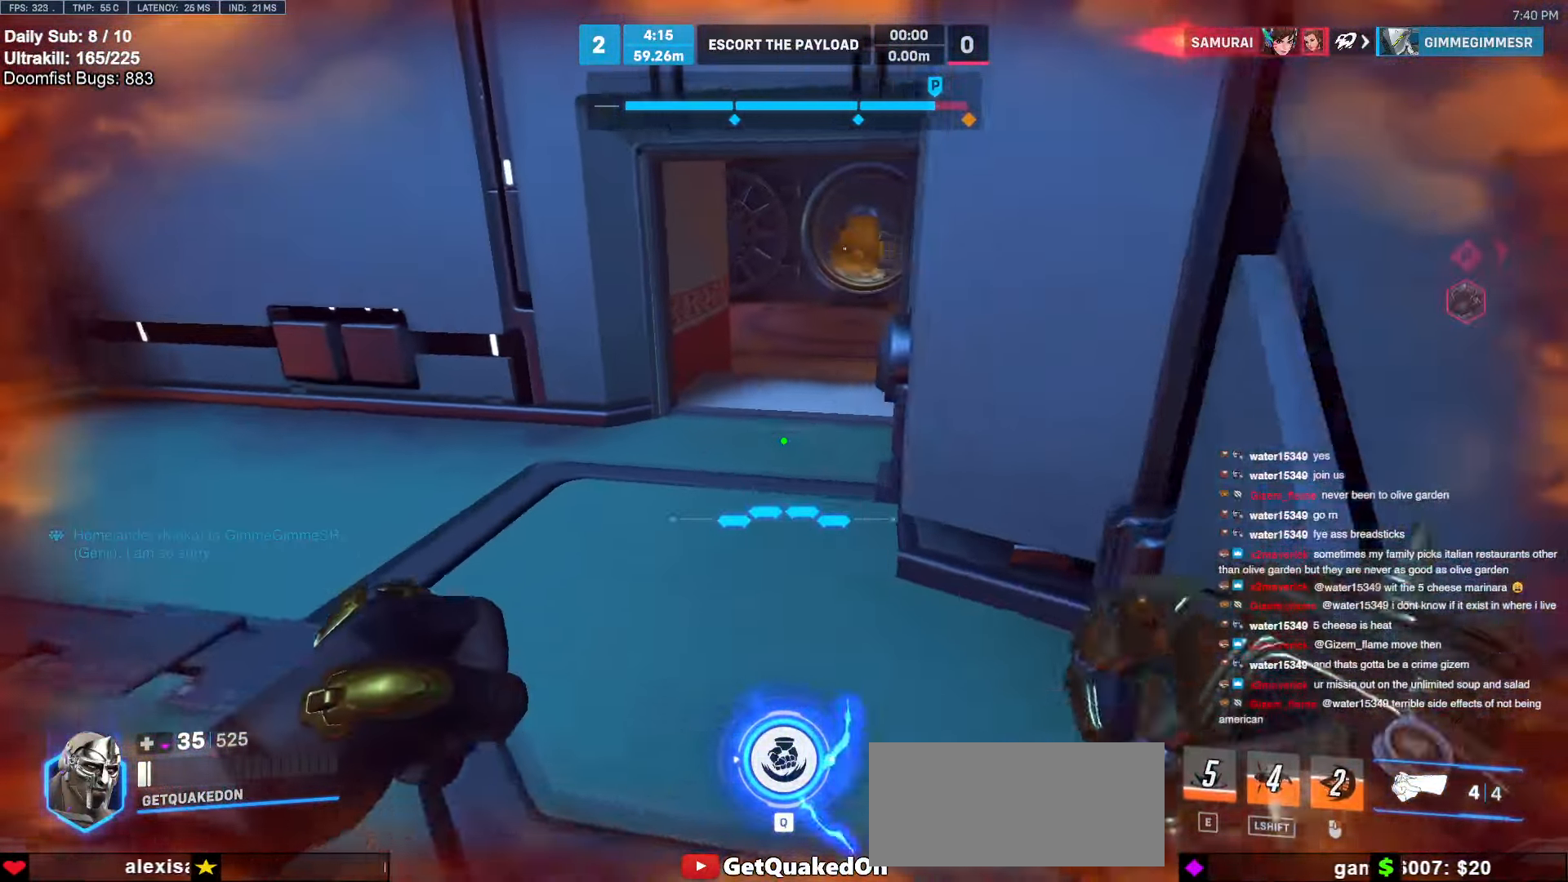
{"keys": ["w"], "mouse": [], "events": [[167, "d", "down"], [250, "d", "up"]]}
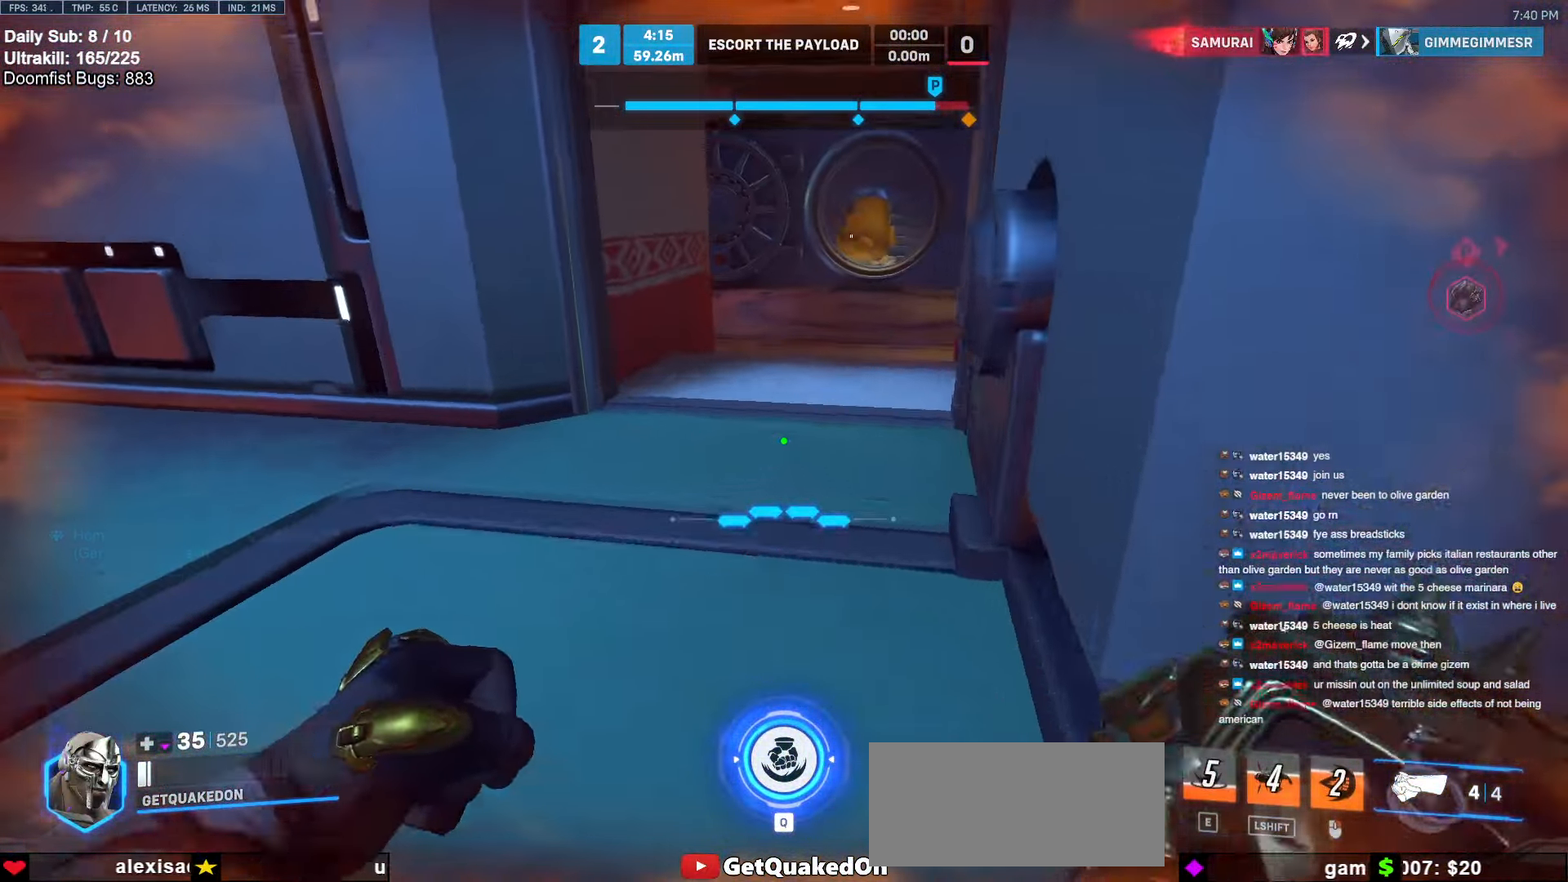
{"keys": ["w"], "mouse": [], "events": [[34, "space", "down"], [134, "space", "up"], [417, "d", "down"], [500, "d", "up"]]}
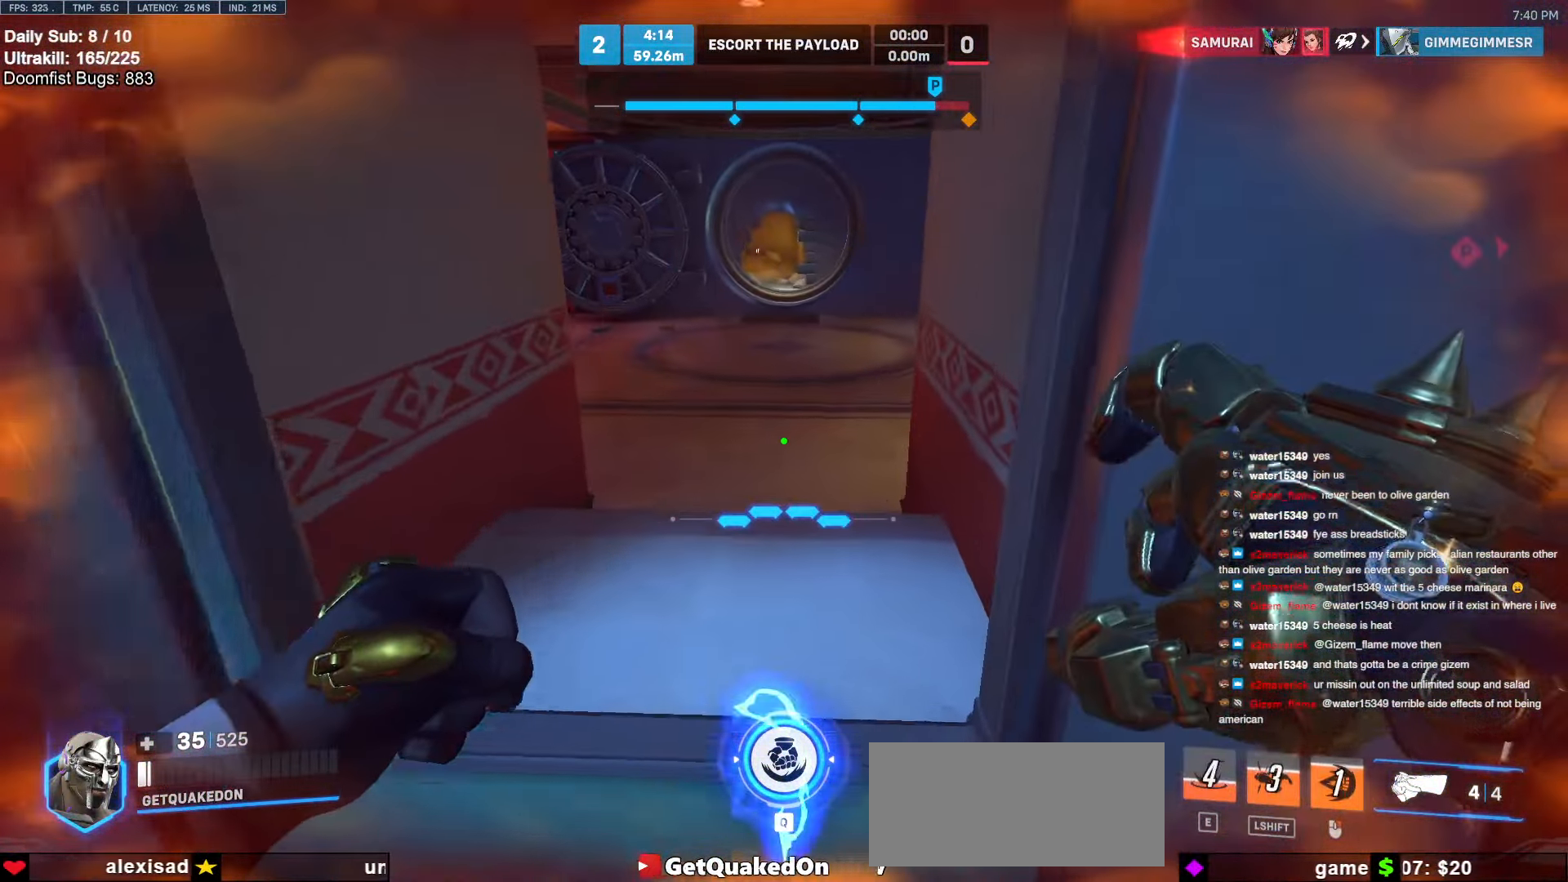
{"keys": ["w"], "mouse": [], "events": [[284, "space", "down"], [384, "space", "up"]]}
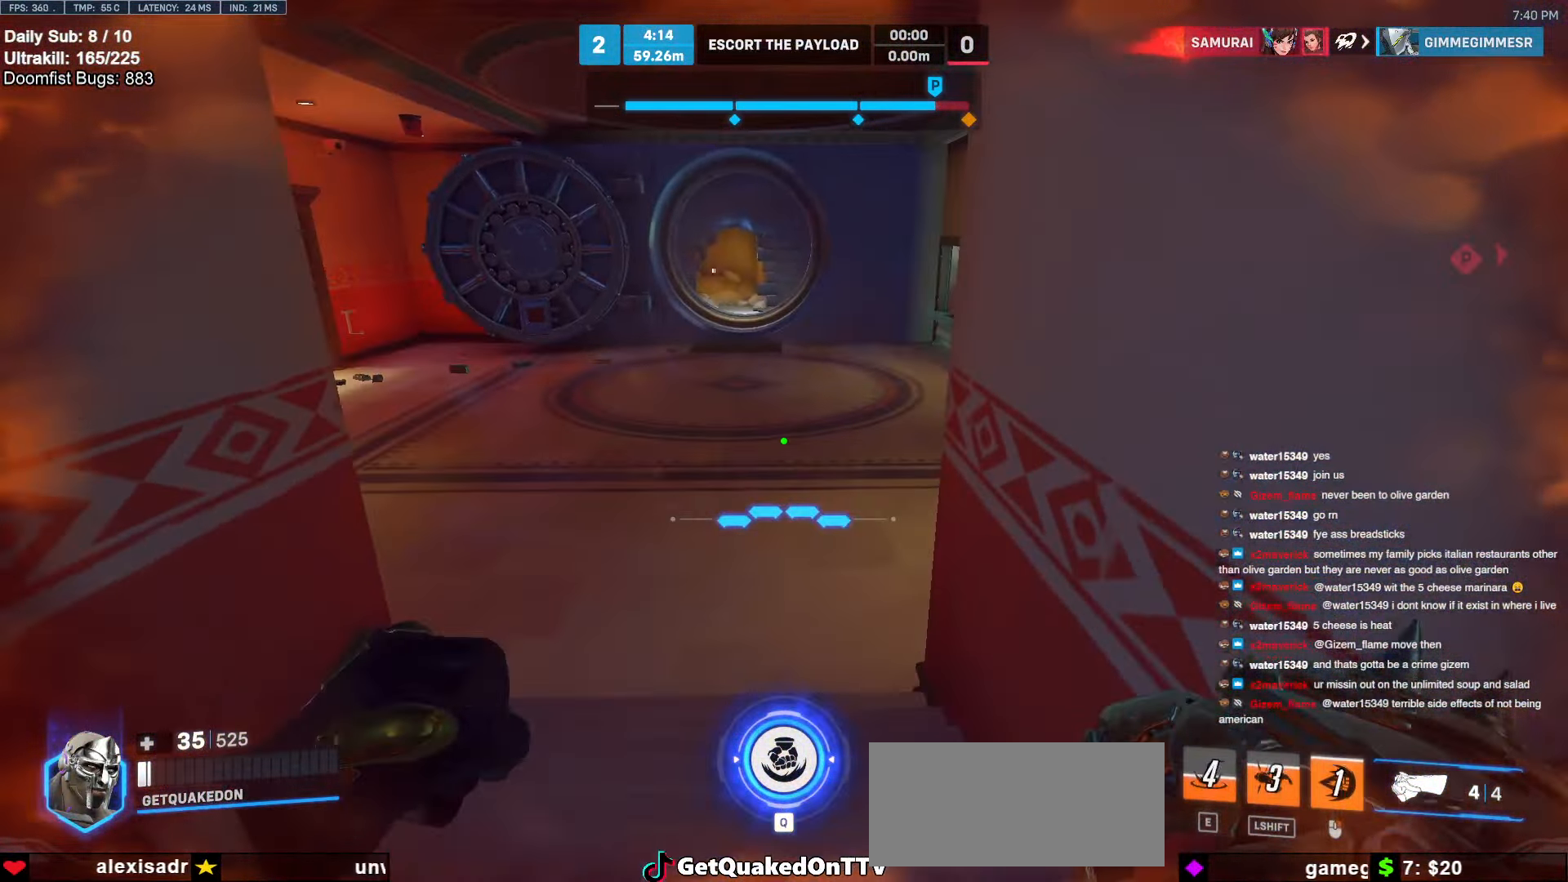
{"keys": ["d", "w"], "mouse": ["right"], "events": [[67, "mouse_right", "down"], [200, "d", "down"]]}
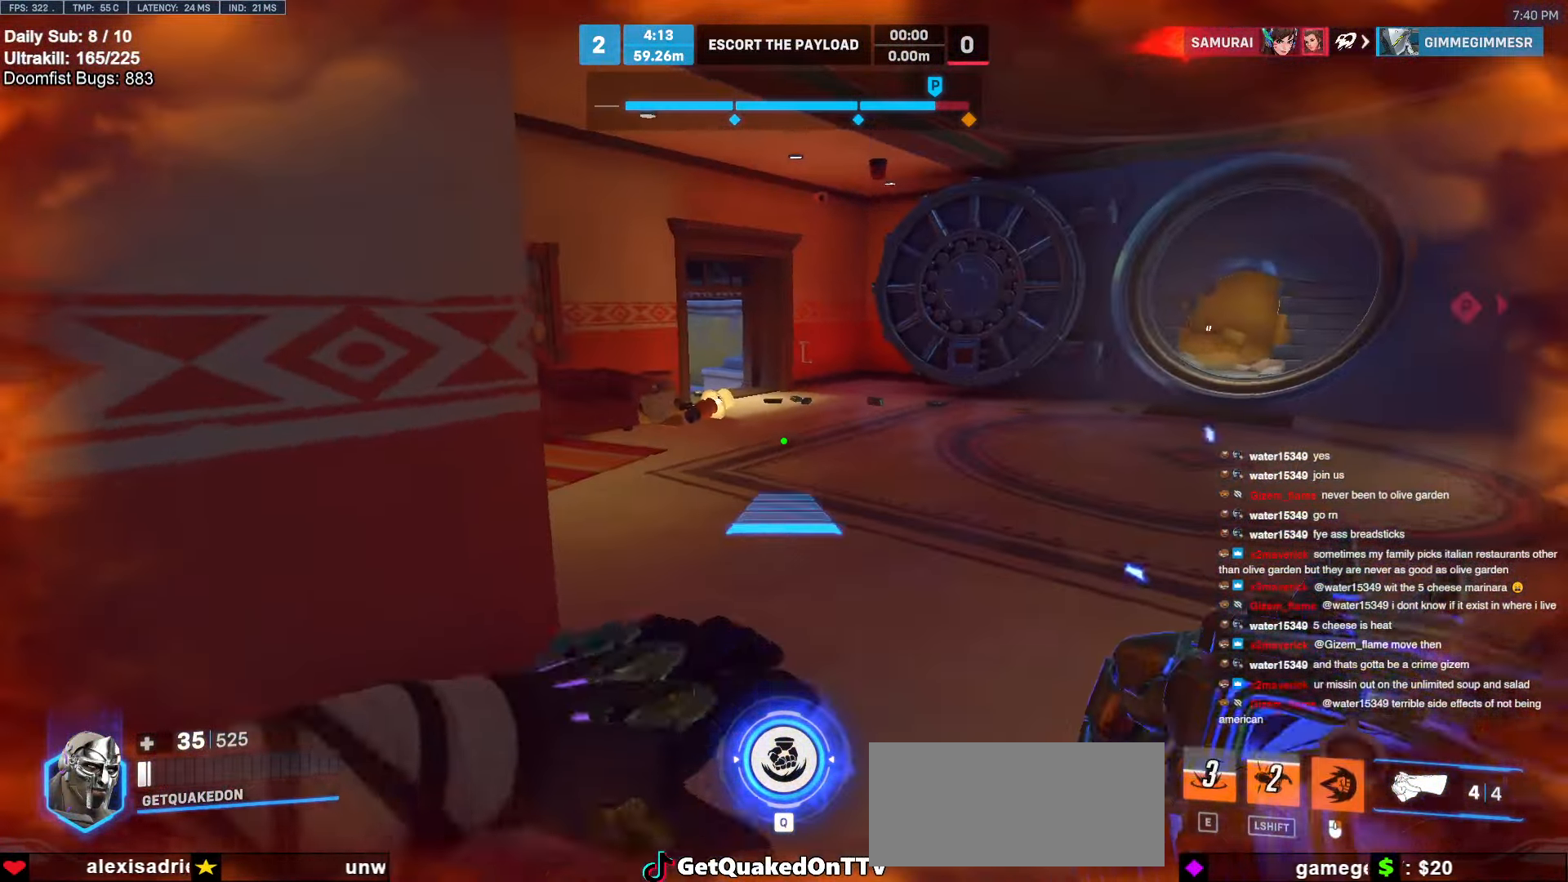
{"keys": ["a", "w"], "mouse": [], "events": [[134, "d", "up"], [134, "mouse_right", "up"], [217, "space", "down"], [267, "space", "up"], [500, "a", "down"]]}
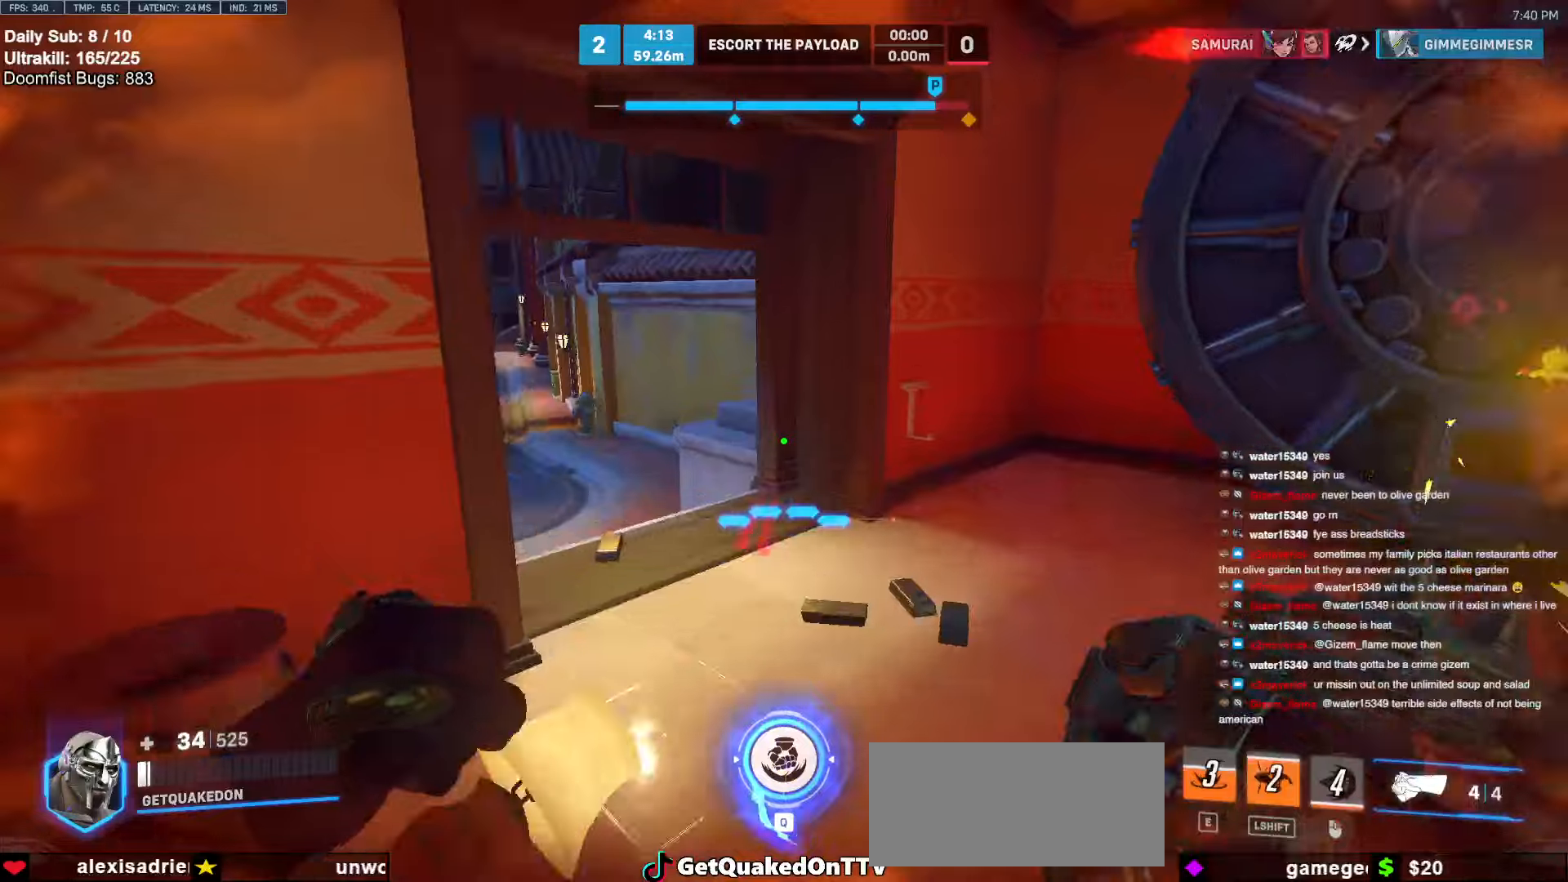
{"keys": ["w"], "mouse": [], "events": [[284, "a", "up"], [384, "space", "down"], [467, "space", "up"]]}
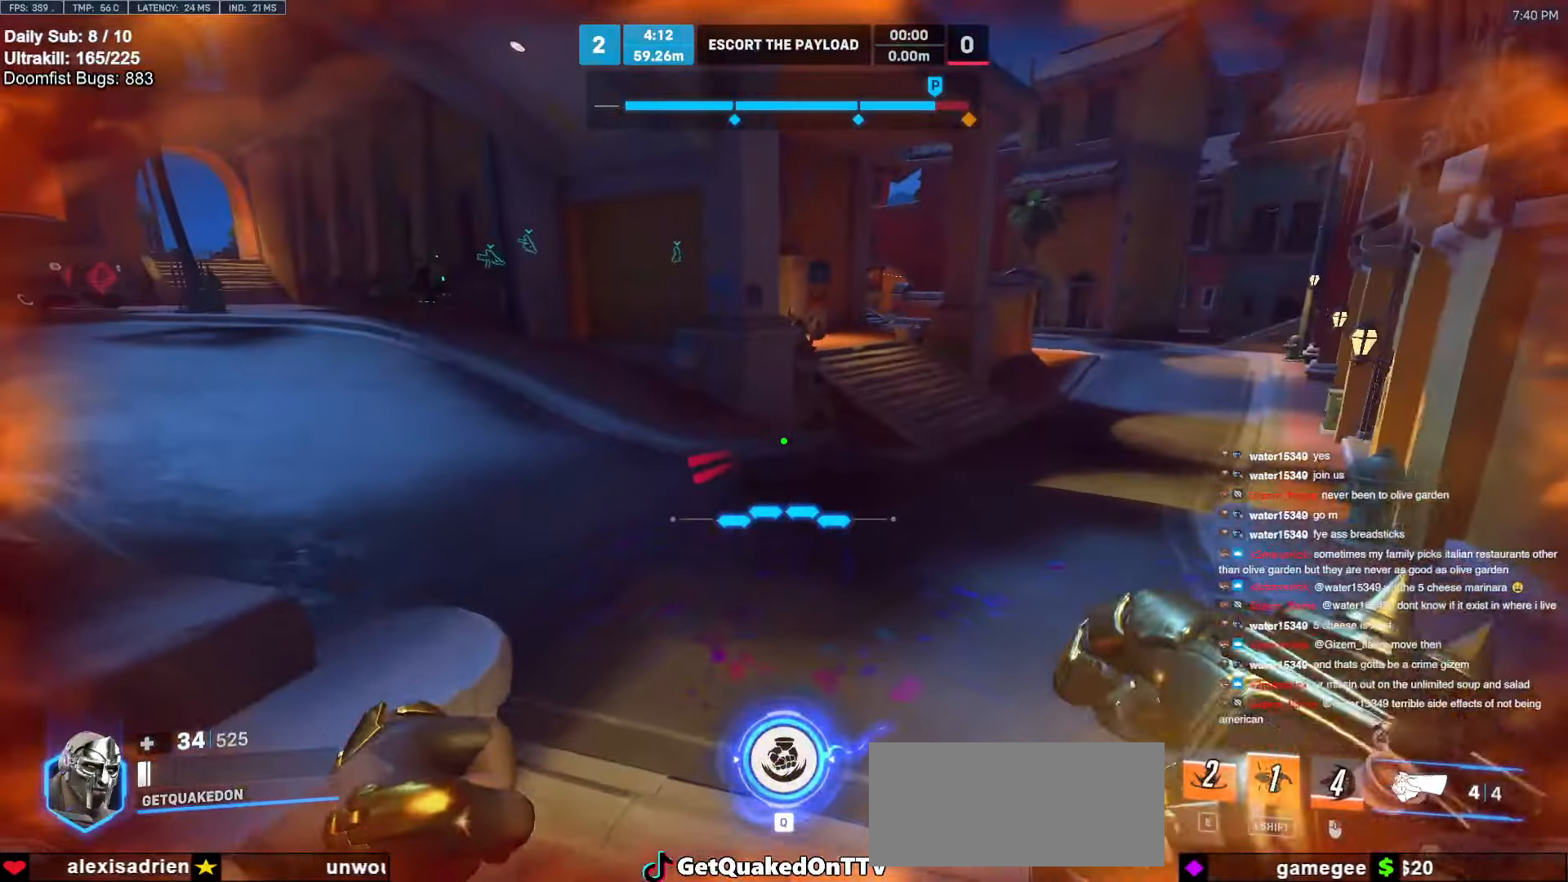
{"keys": ["d", "w"], "mouse": [], "events": [[217, "d", "down"]]}
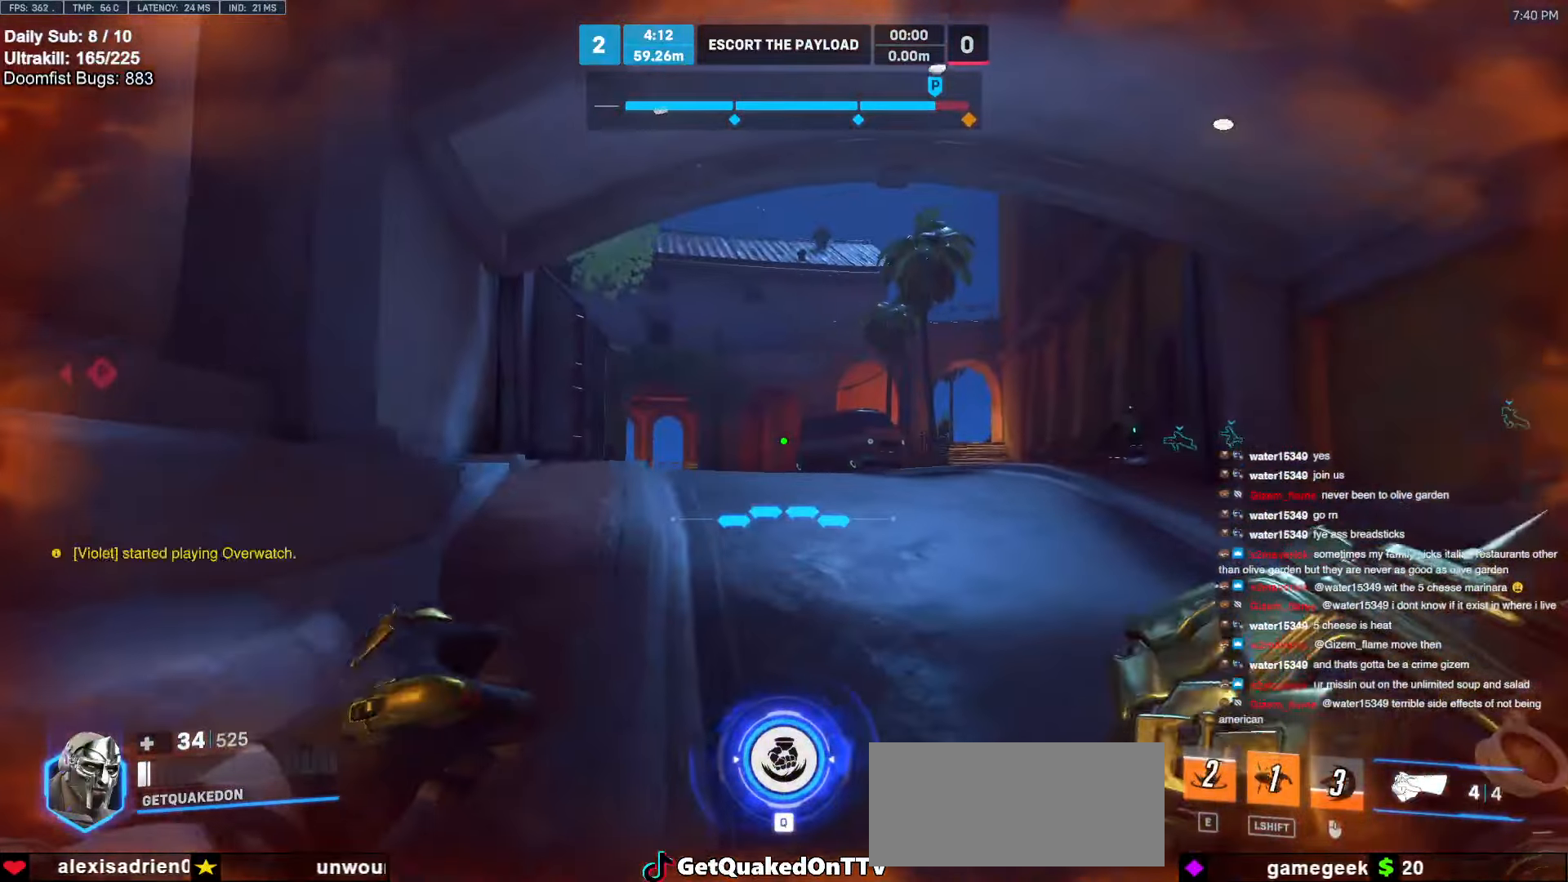
{"keys": ["a", "w"], "mouse": [], "events": [[34, "w", "up"], [84, "w", "down"], [134, "a", "down"], [134, "d", "up"], [217, "a", "up"], [267, "a", "down"], [317, "a", "up"], [367, "d", "down"], [450, "d", "up"], [500, "a", "down"]]}
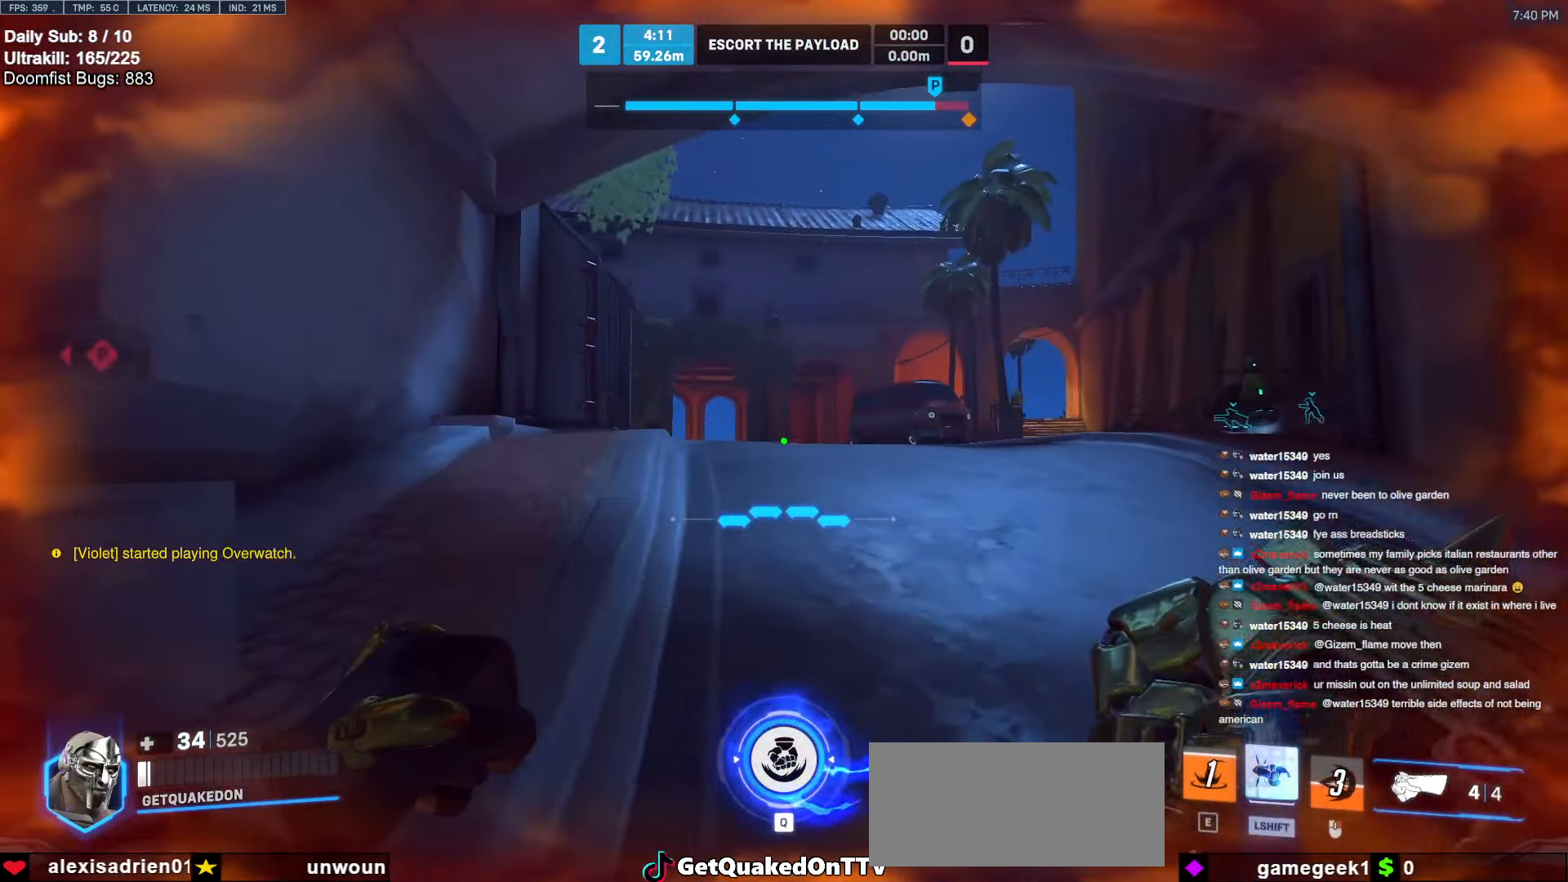
{"keys": ["a", "w"], "mouse": [], "events": [[100, "a", "up"], [234, "a", "down"]]}
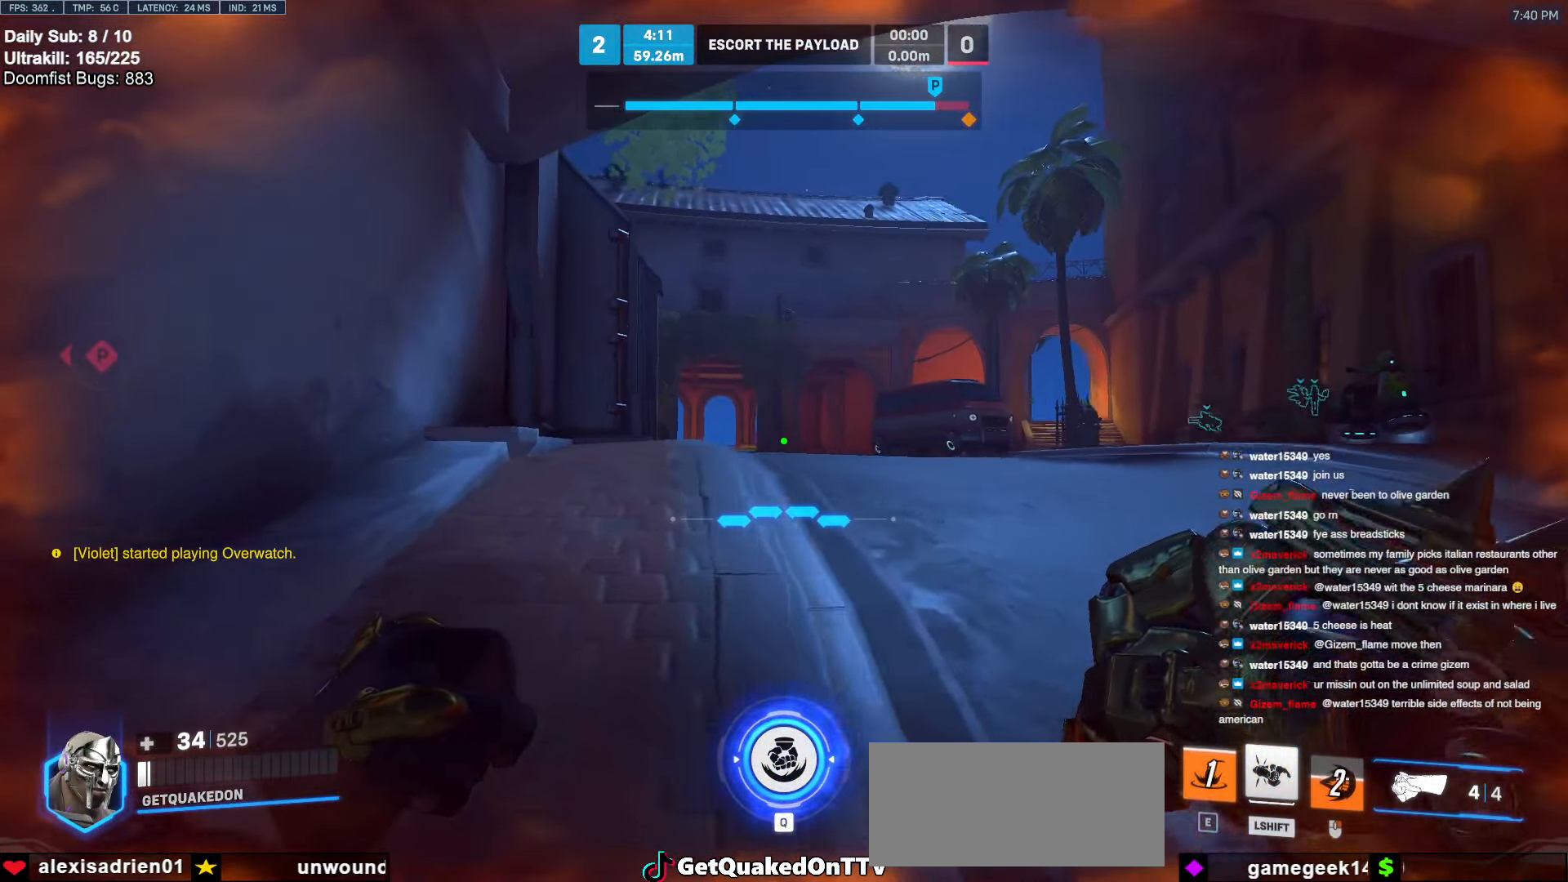
{"keys": [], "mouse": [], "events": [[67, "a", "up"], [67, "d", "down"], [200, "a", "down"], [200, "d", "up"], [200, "w", "up"], [250, "a", "up"]]}
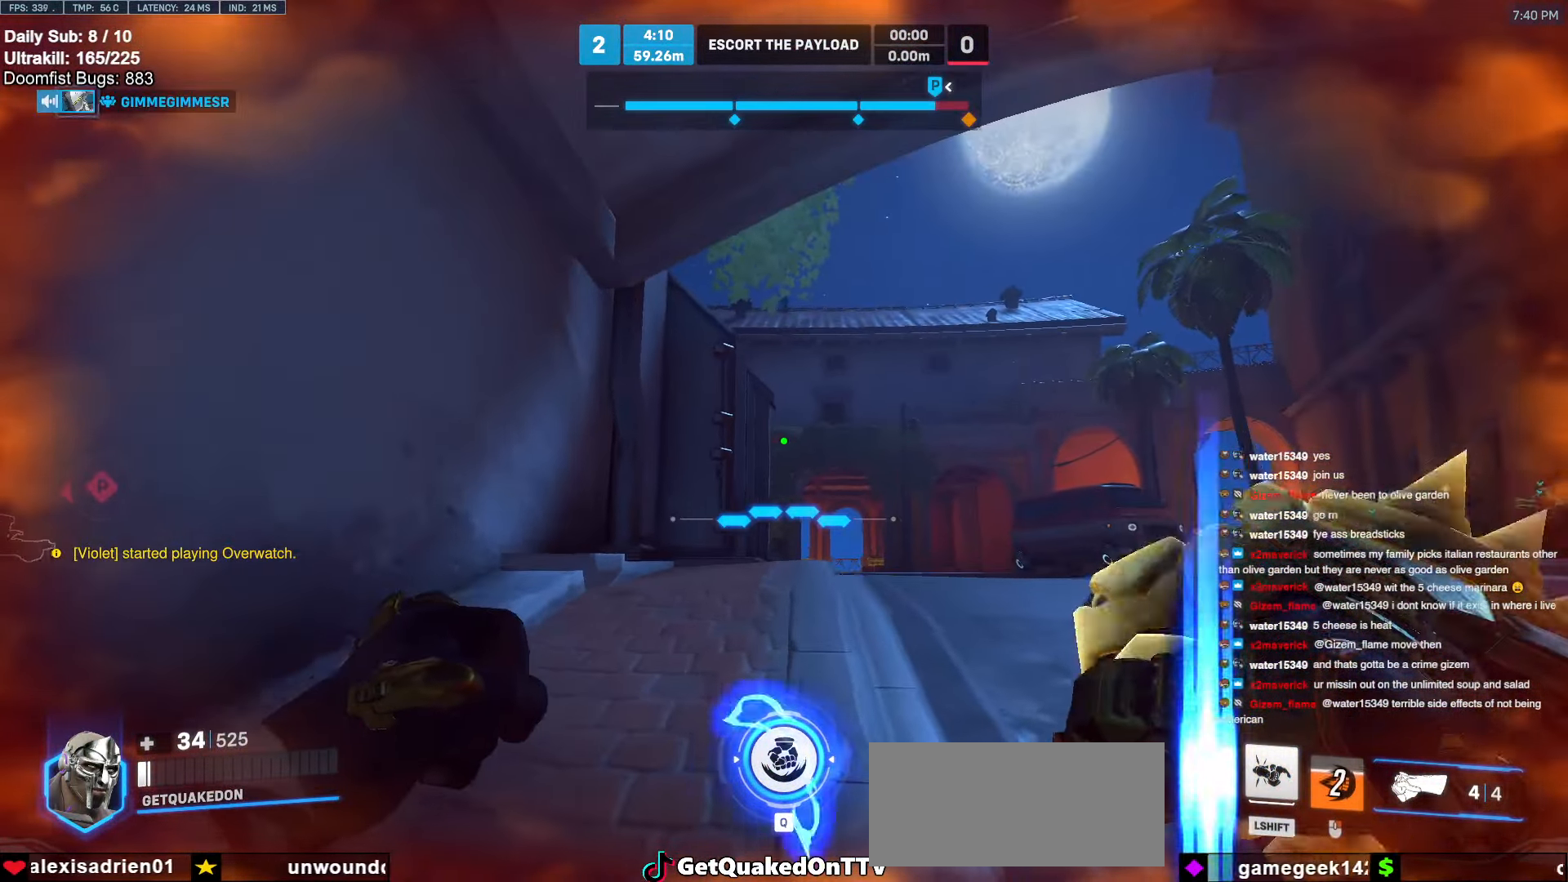
{"keys": ["a"], "mouse": [], "events": [[134, "a", "down"], [184, "w", "down"], [267, "w", "up"]]}
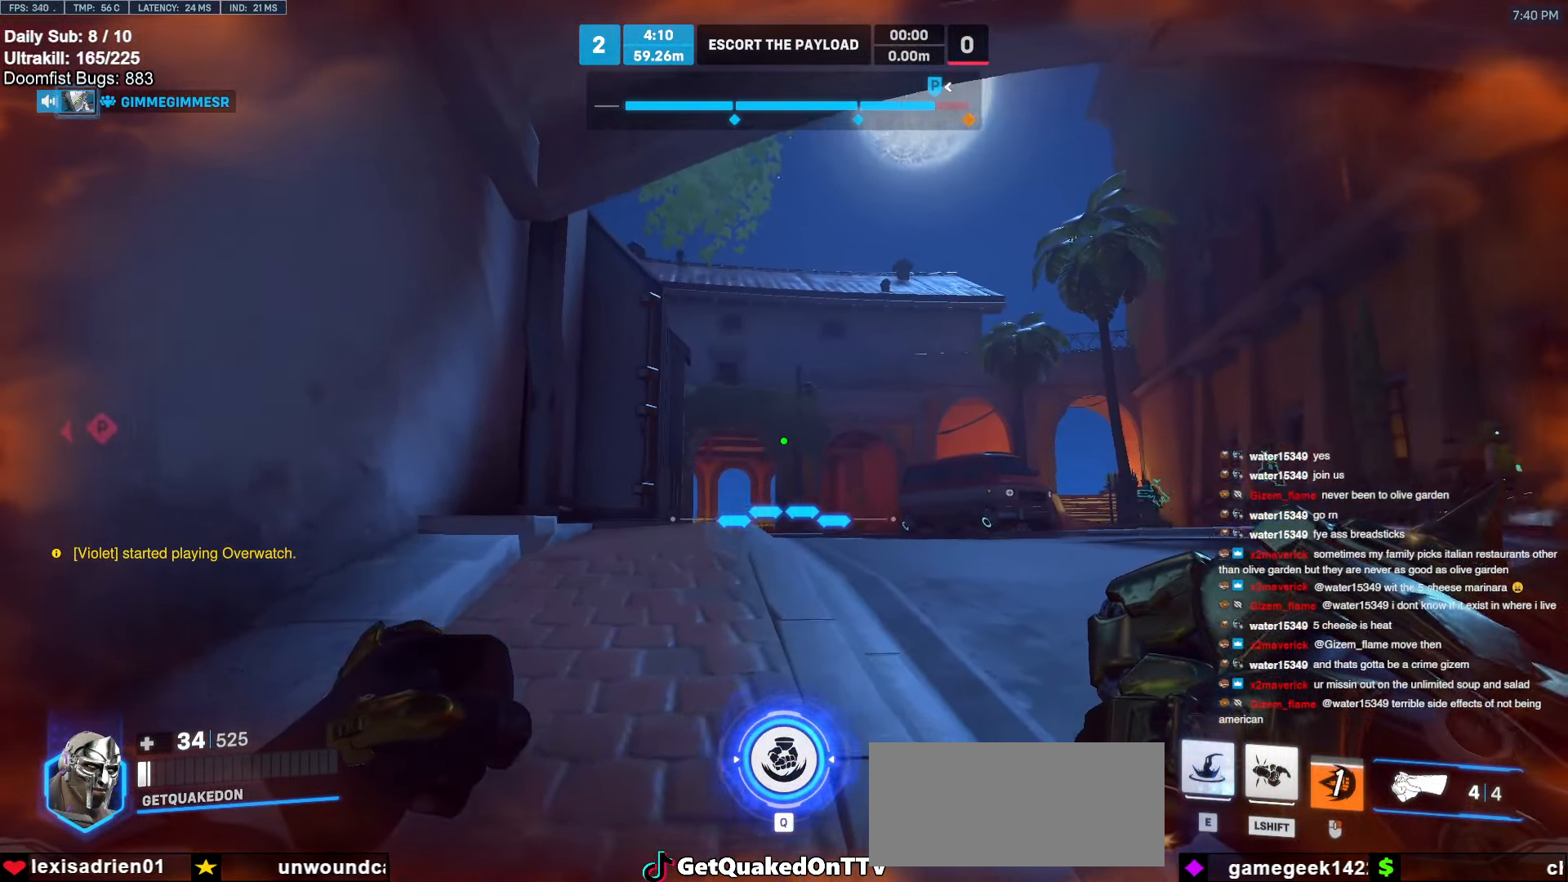
{"keys": ["a", "ctrl"], "mouse": [], "events": [[100, "w", "down"], [234, "w", "up"], [384, "ctrl", "down"]]}